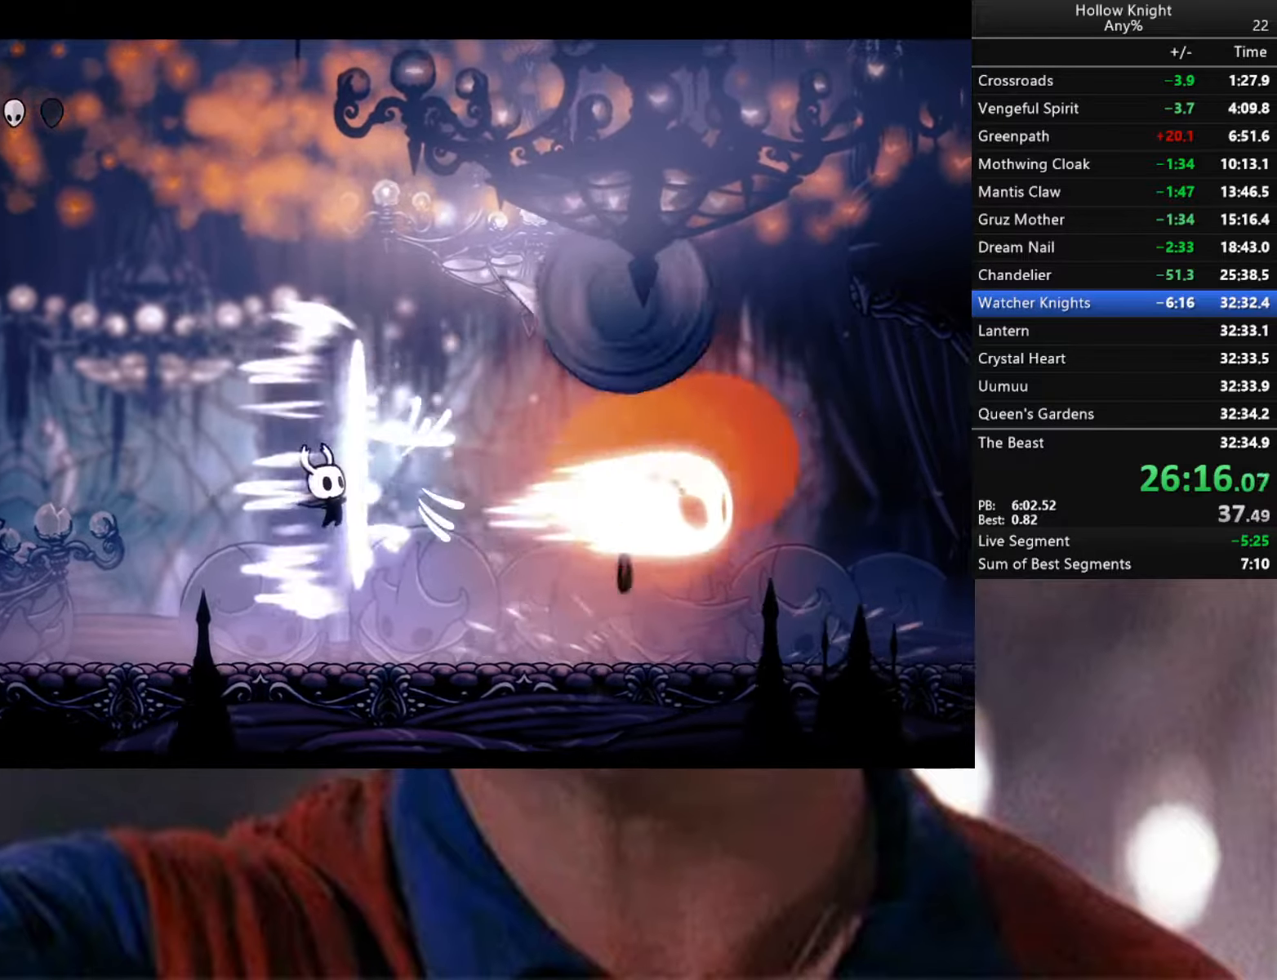
Gameplay with a controller (Xbox layout); each line is a JSON object with the inputs held at the frame after it. "events" lists button and stick changes between this image and that frame as [ms after this image, input, new state], when the widget could be followed in between.
{"buttons": [], "left_stick": "down-left", "right_stick": "center", "events": [[34, "left_stick", "down-left"]]}
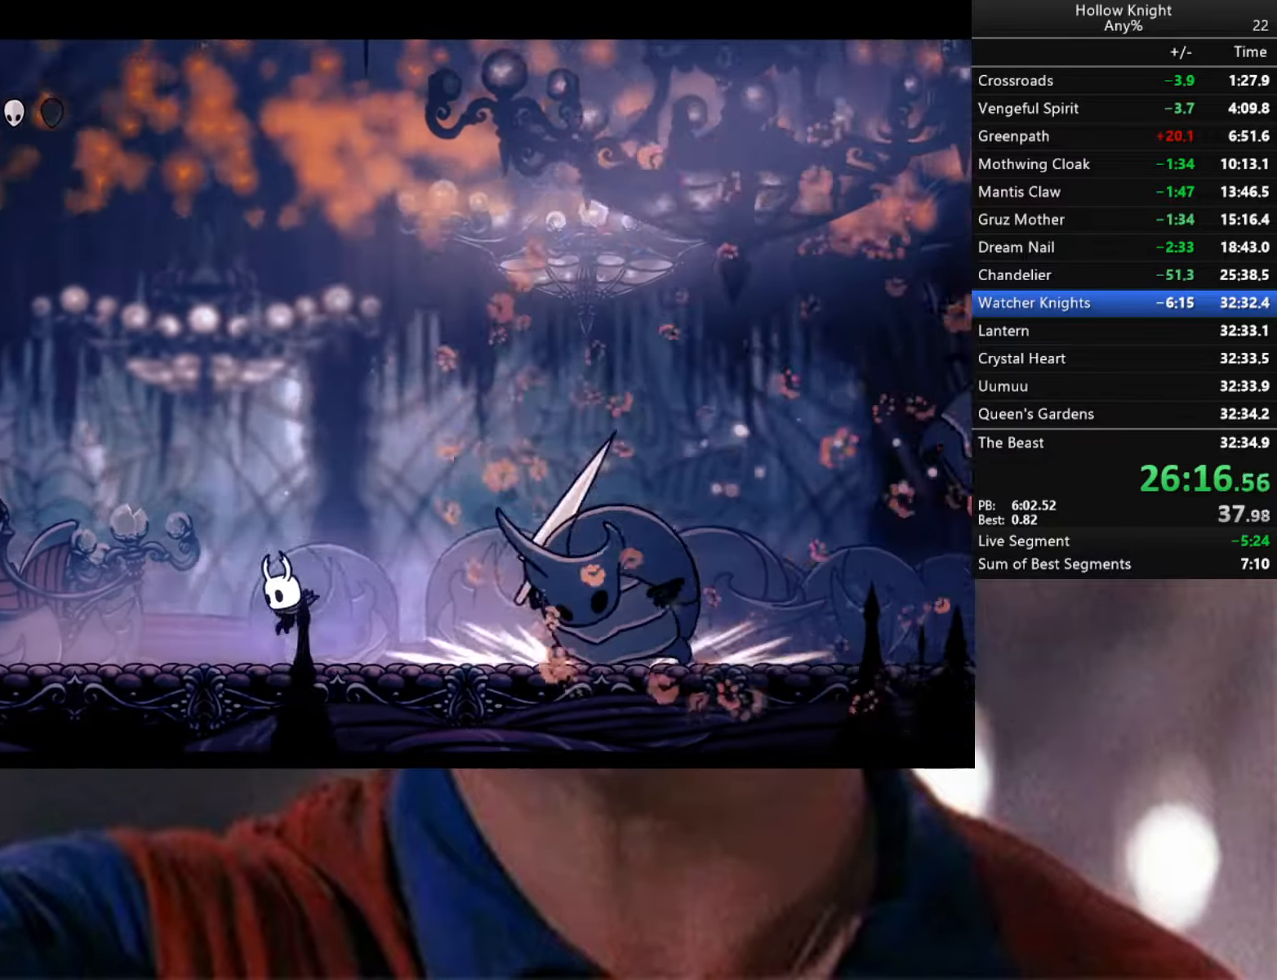
{"buttons": [], "left_stick": "right", "right_stick": "center", "events": [[117, "left_stick", "center"], [267, "left_stick", "right"]]}
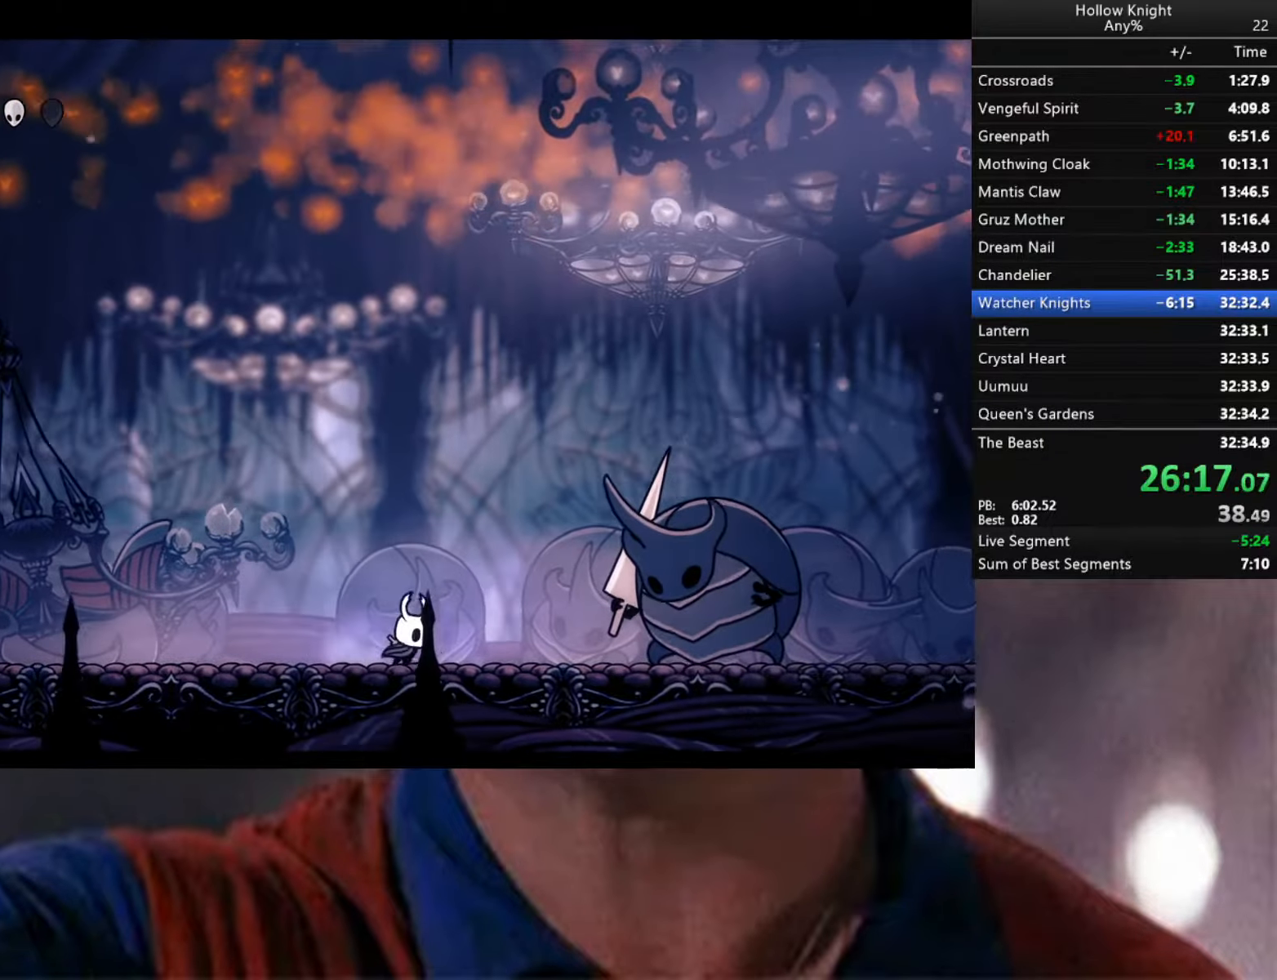
{"buttons": ["A"], "left_stick": "left", "right_stick": "center", "events": [[200, "X", "down"], [350, "X", "up"], [367, "left_stick", "center"], [417, "left_stick", "left"], [467, "A", "down"]]}
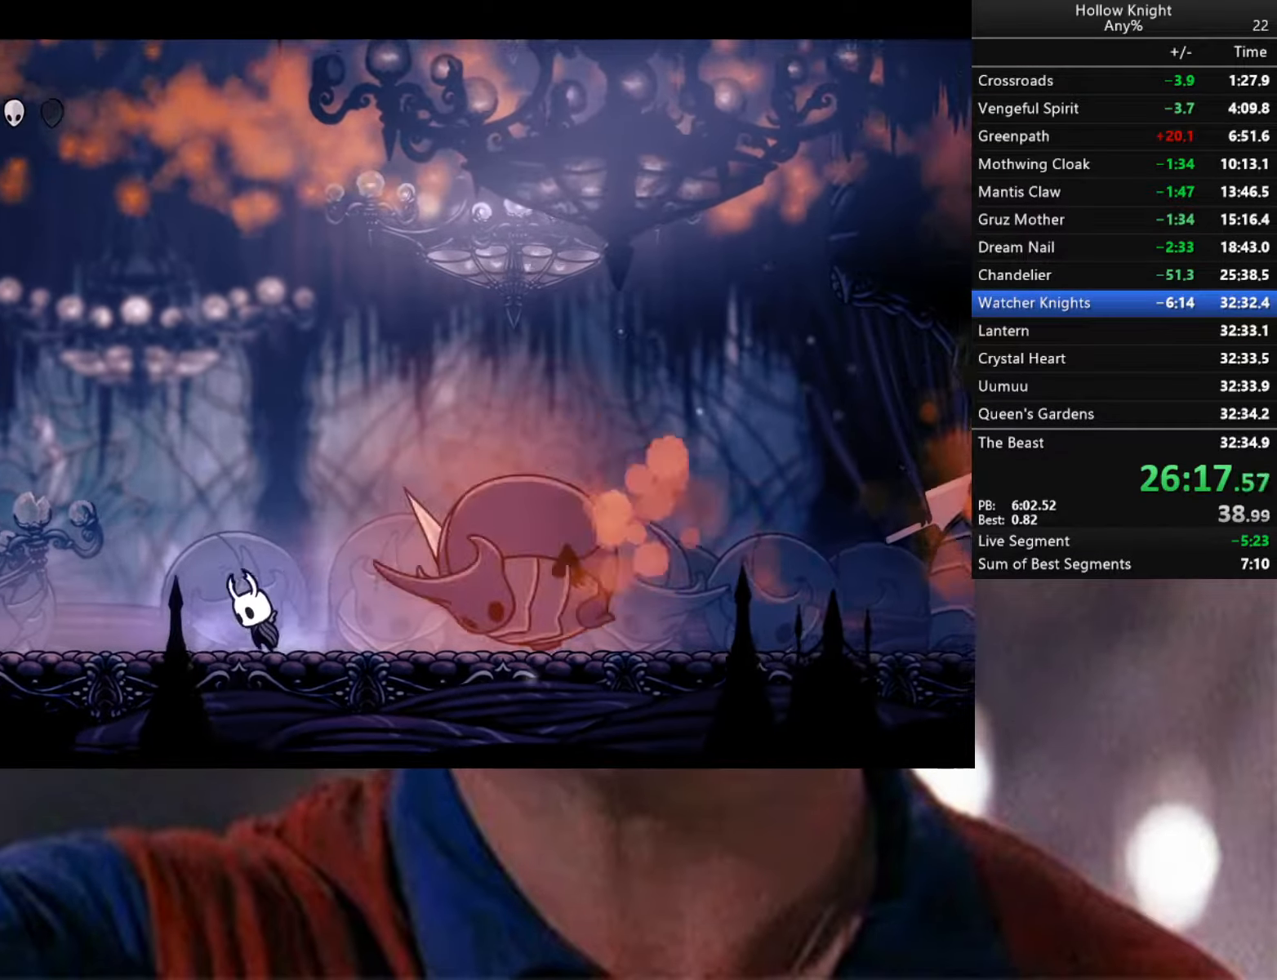
{"buttons": [], "left_stick": "down-left", "right_stick": "center", "events": [[67, "left_stick", "right"], [384, "left_stick", "down-left"], [500, "A", "up"]]}
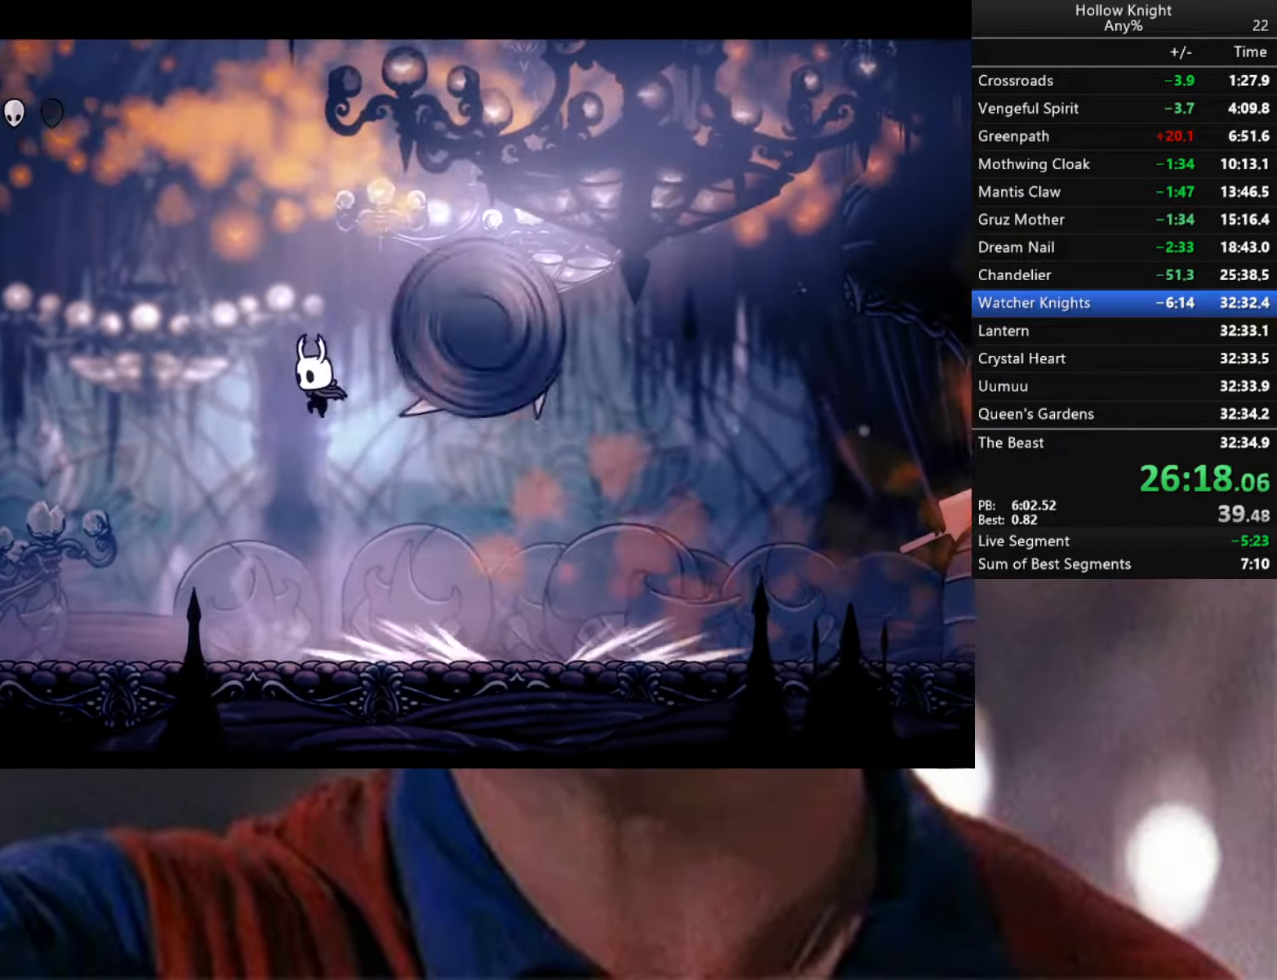
{"buttons": [], "left_stick": "down-left", "right_stick": "center", "events": []}
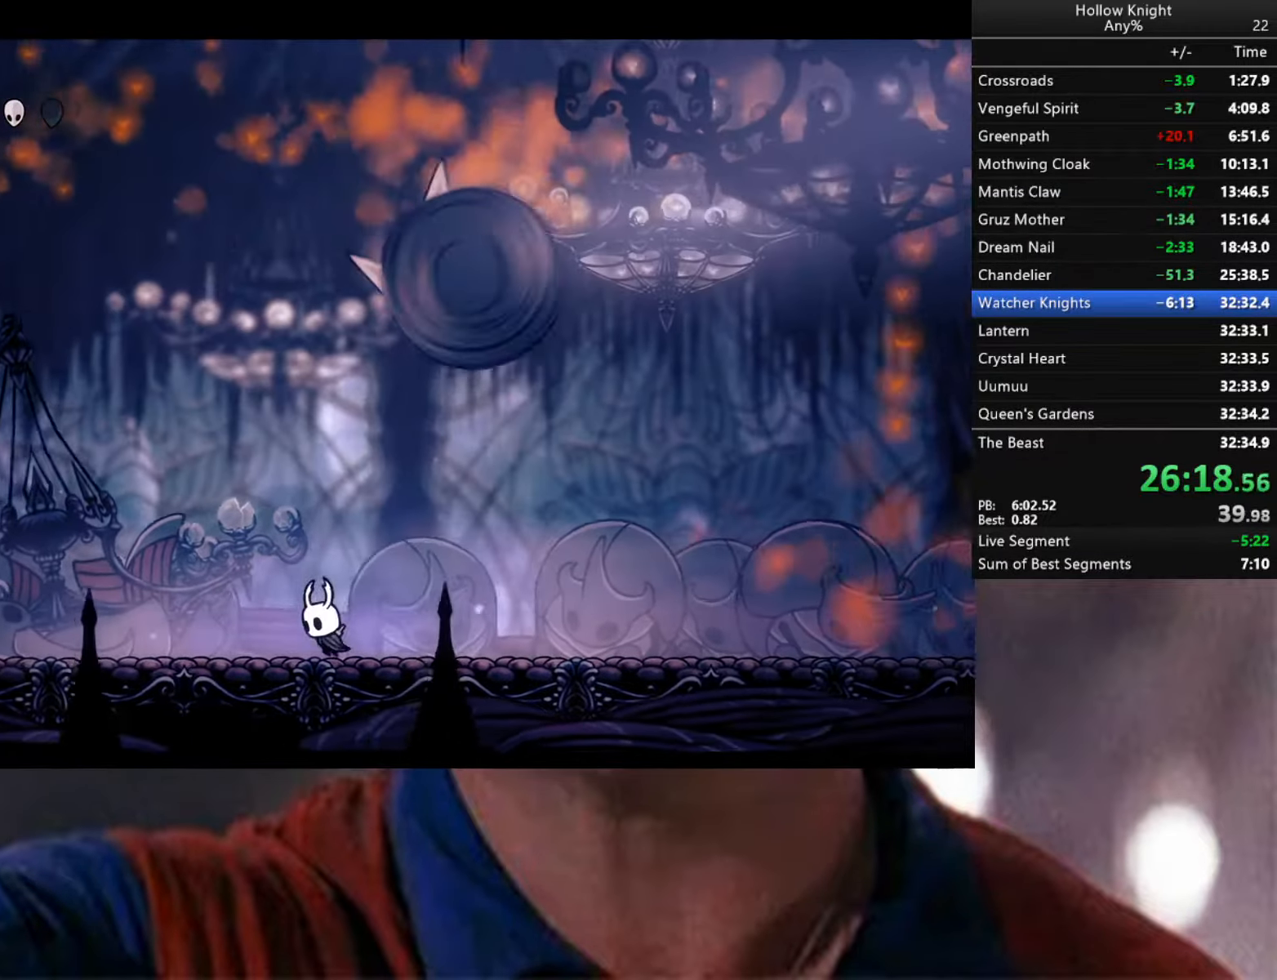
{"buttons": [], "left_stick": "down-left", "right_stick": "center", "events": []}
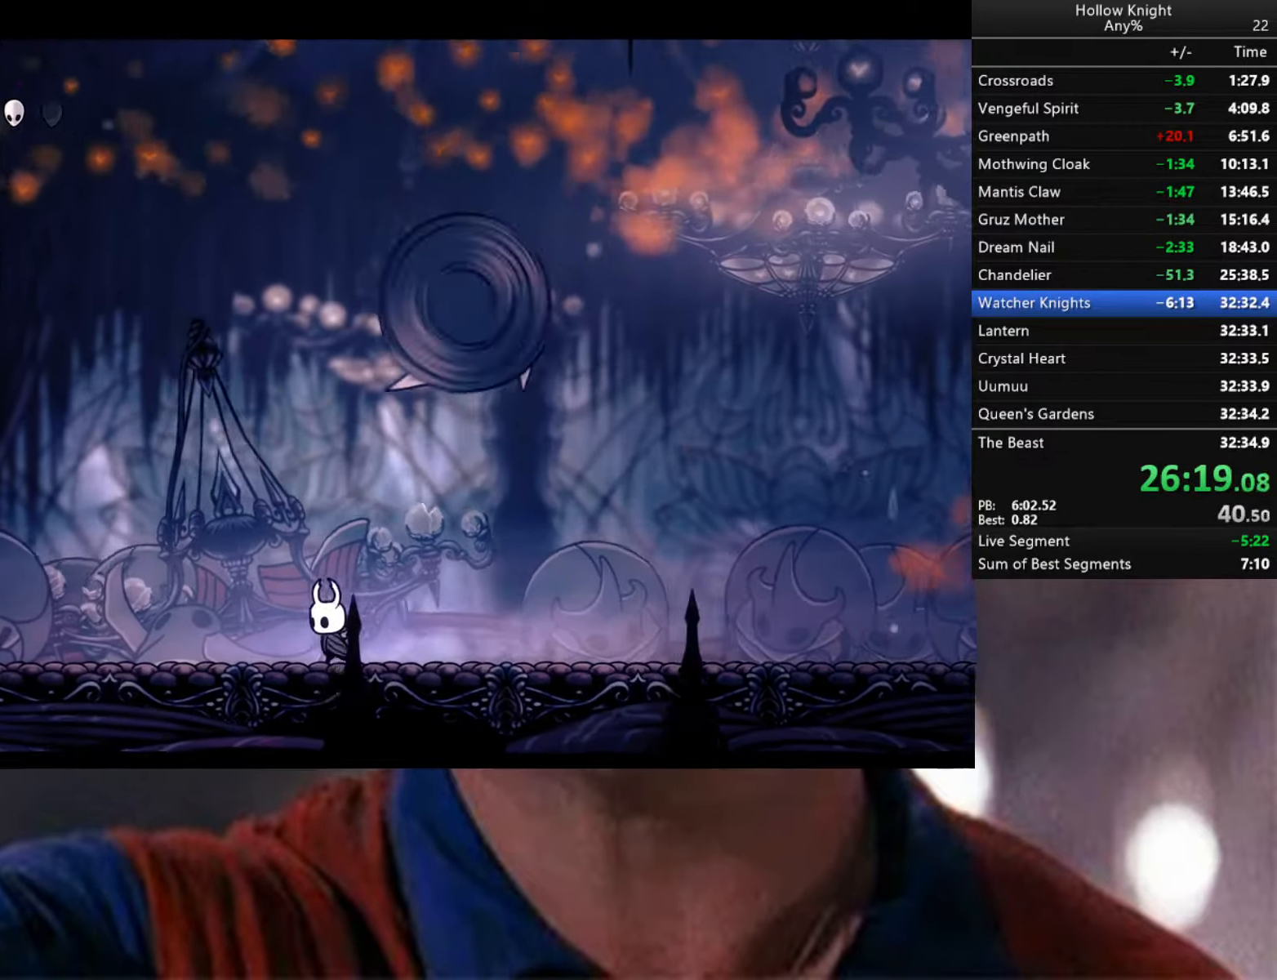
{"buttons": [], "left_stick": "right", "right_stick": "center", "events": [[484, "left_stick", "right"]]}
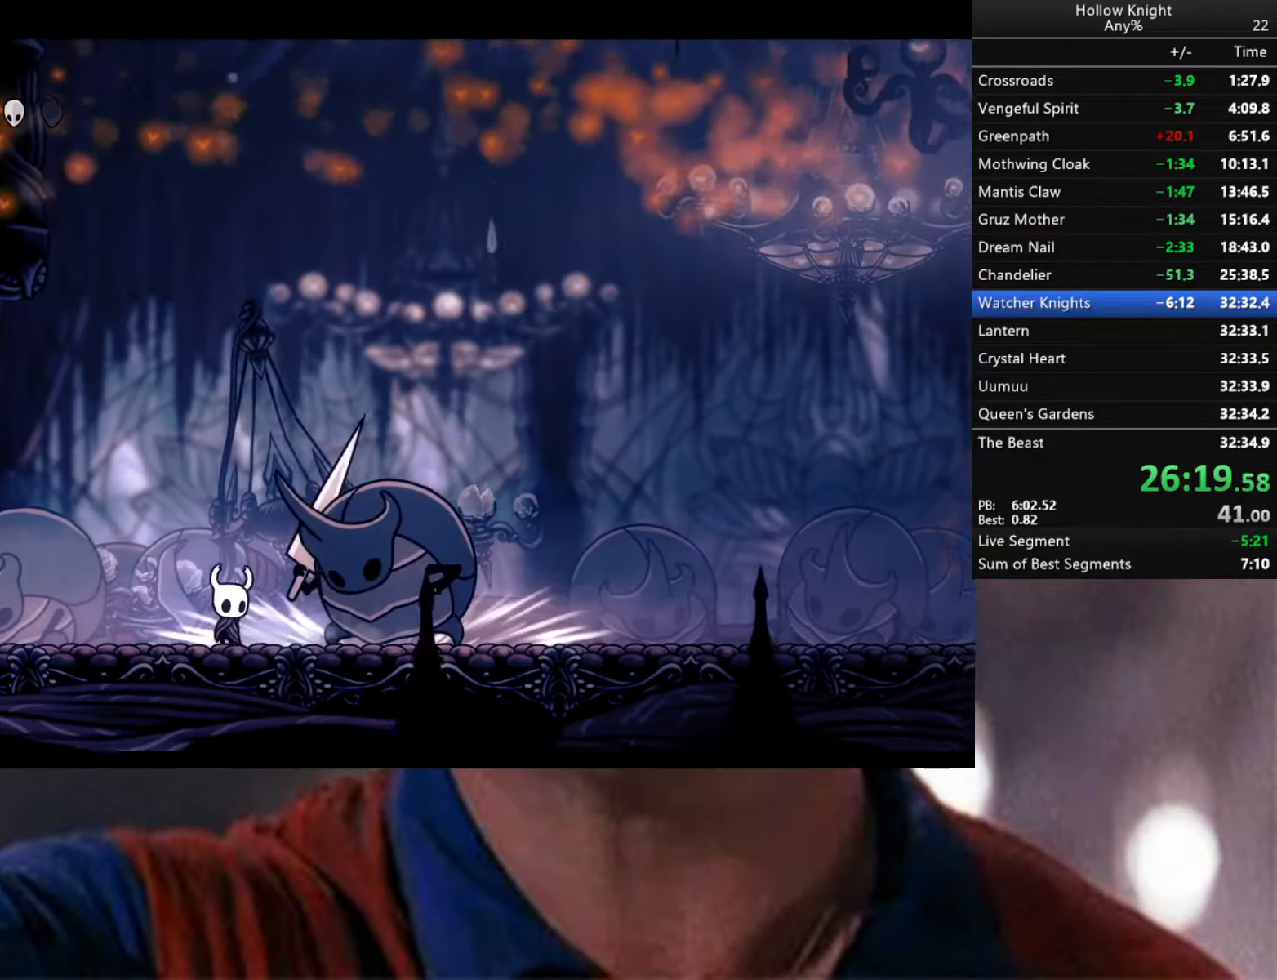
{"buttons": ["A"], "left_stick": "down-right", "right_stick": "center", "events": [[34, "X", "down"], [167, "X", "up"], [167, "left_stick", "left"], [267, "A", "down"], [350, "left_stick", "down-right"]]}
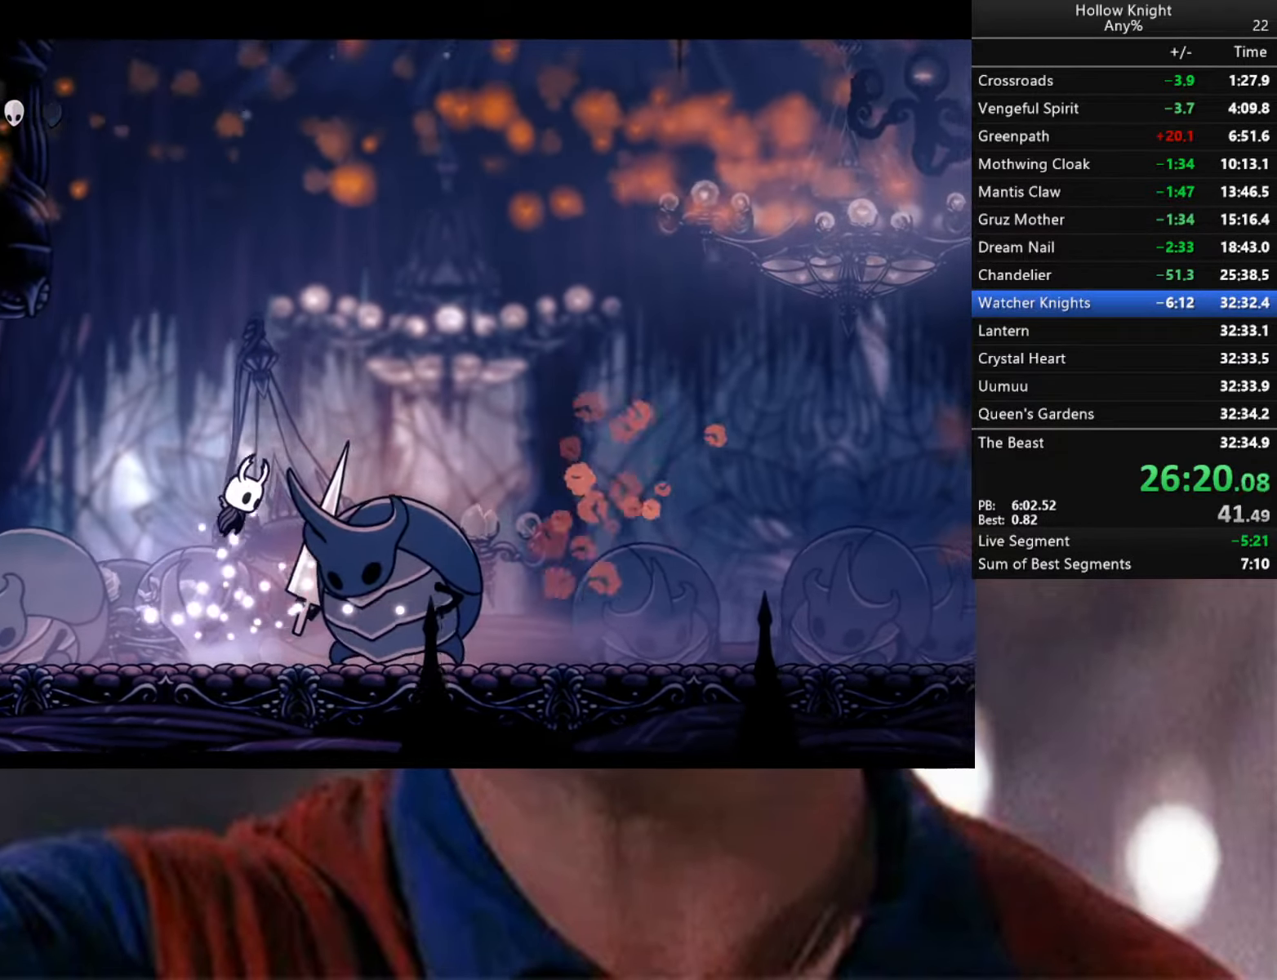
{"buttons": ["A", "X"], "left_stick": "down", "right_stick": "center", "events": [[250, "X", "down"], [300, "left_stick", "down"]]}
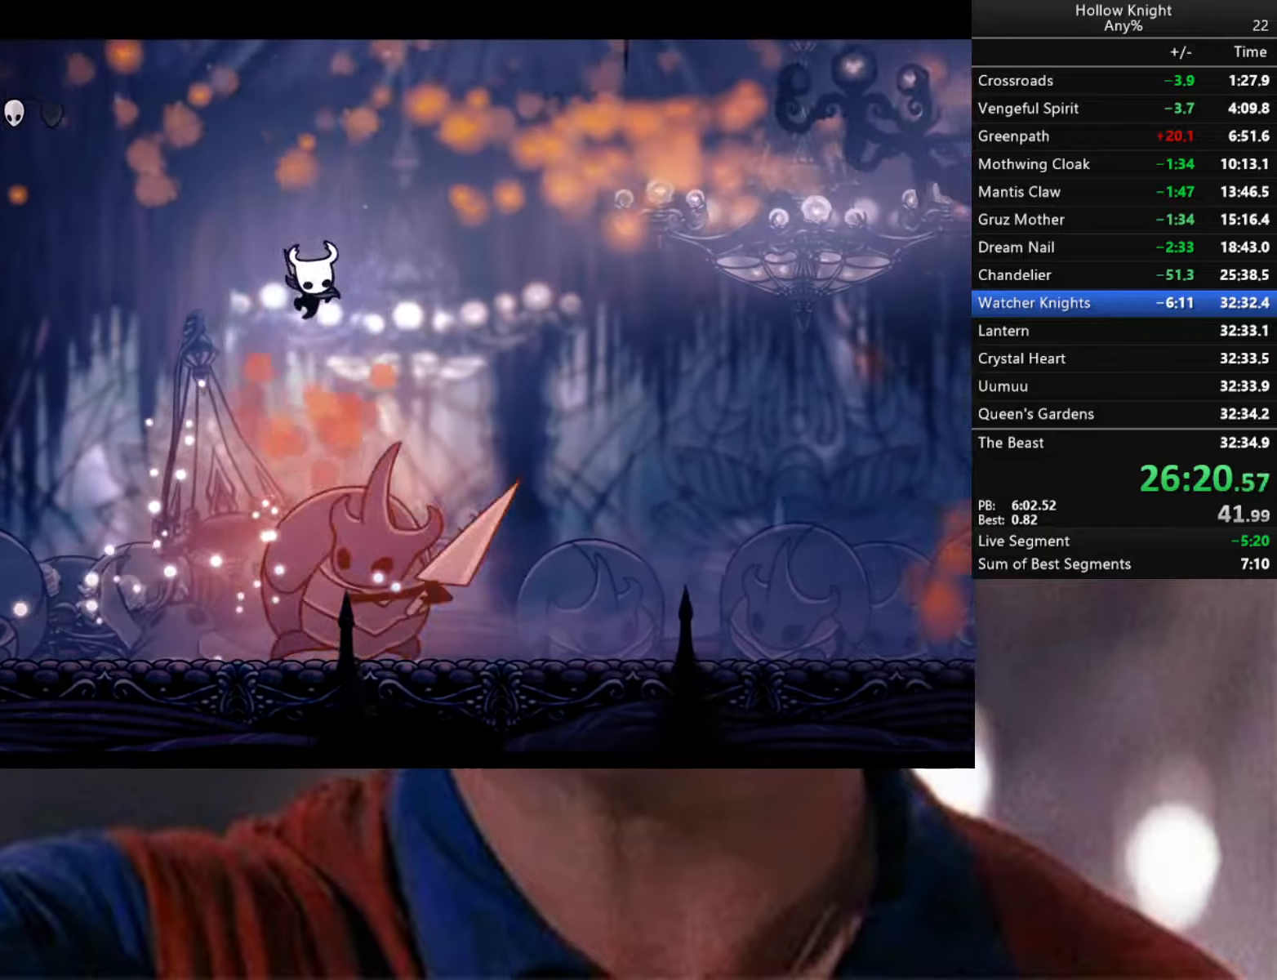
{"buttons": [], "left_stick": "down", "right_stick": "center", "events": [[66, "X", "up"], [83, "A", "up"], [316, "X", "down"], [500, "X", "up"]]}
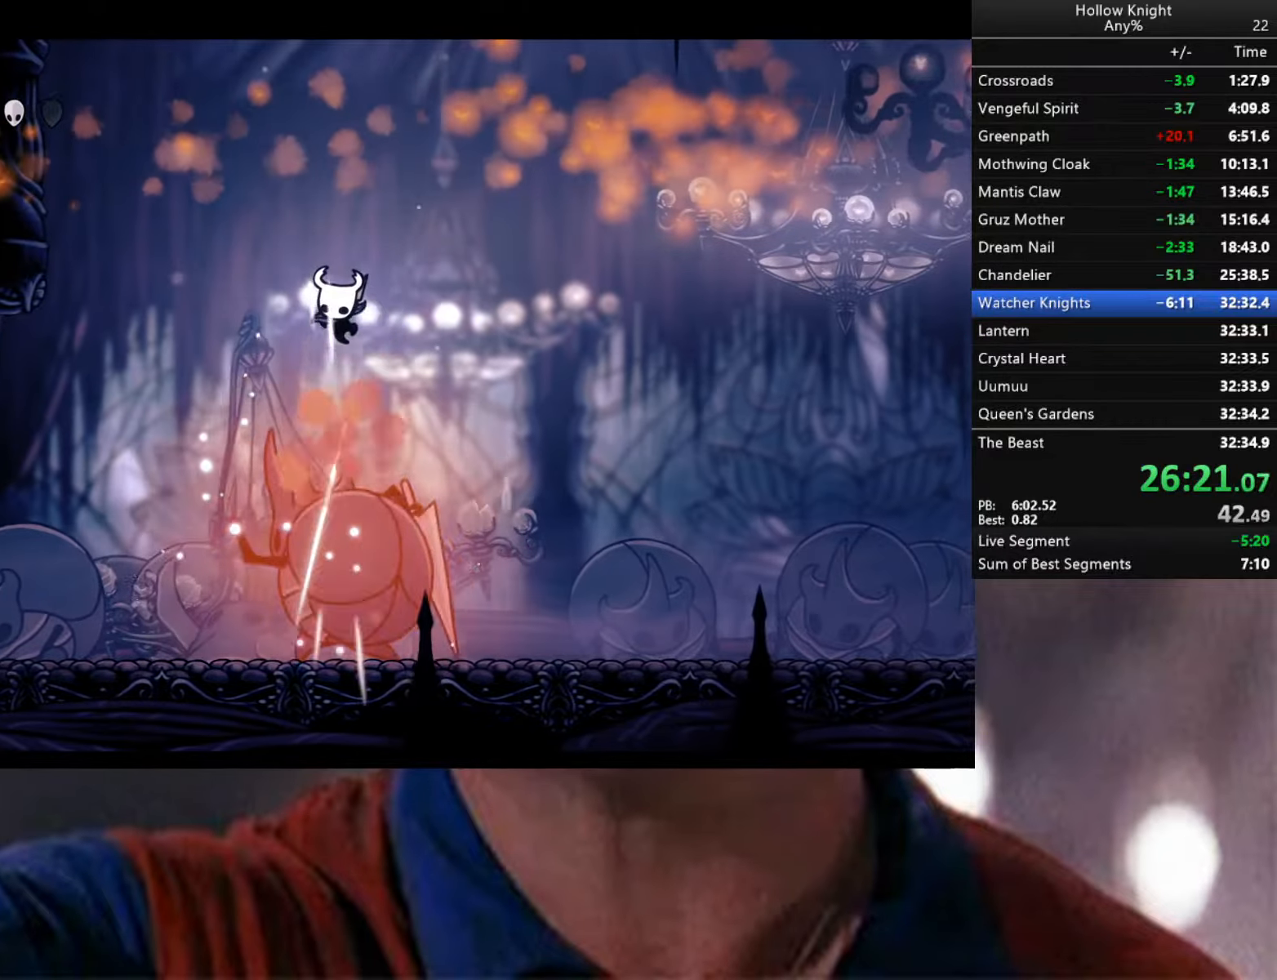
{"buttons": ["X"], "left_stick": "down", "right_stick": "center", "events": [[416, "X", "down"]]}
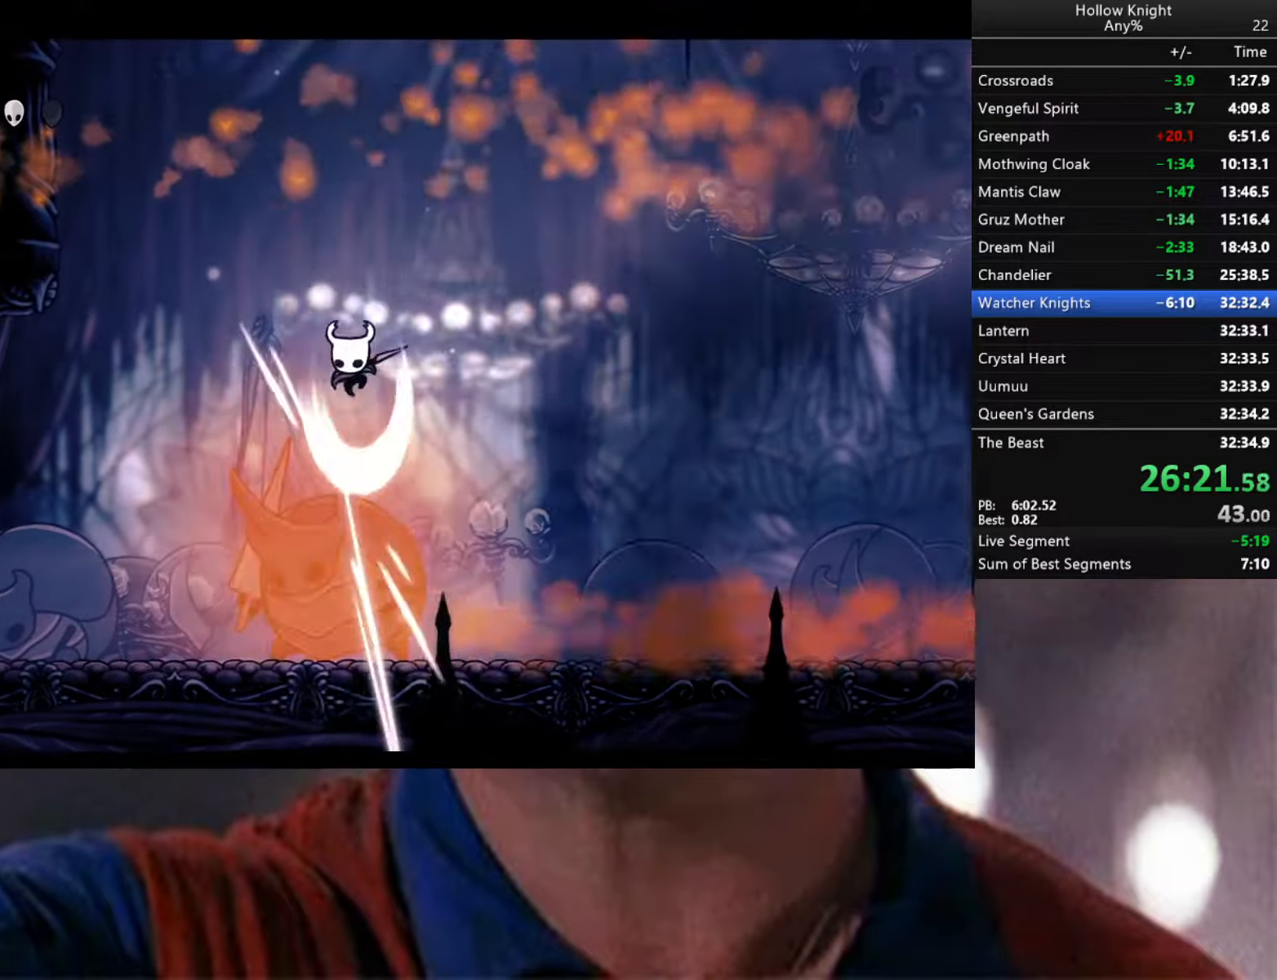
{"buttons": ["X"], "left_stick": "down", "right_stick": "center", "events": [[66, "X", "up"], [483, "X", "down"]]}
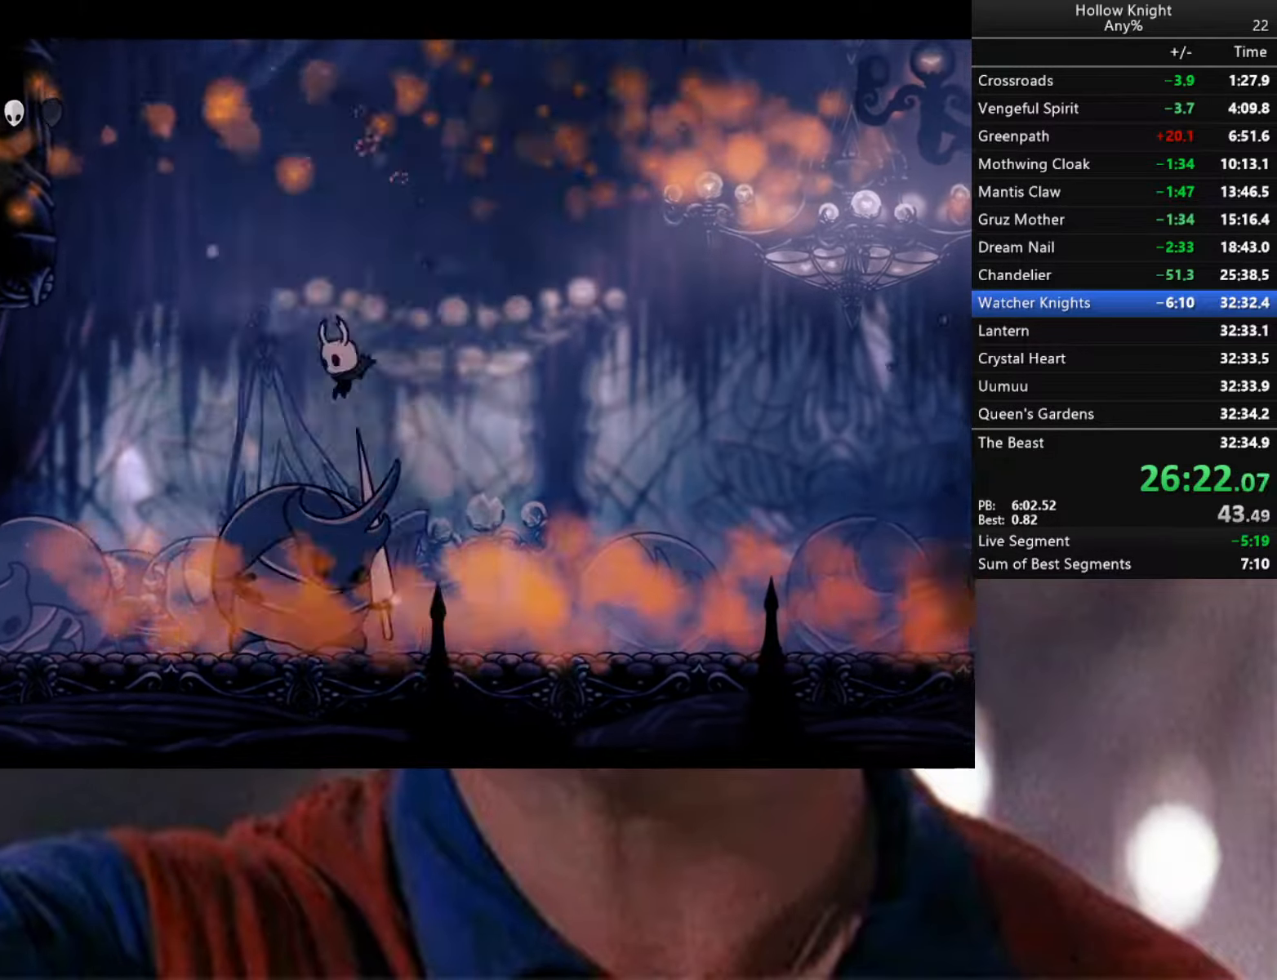
{"buttons": [], "left_stick": "down", "right_stick": "center", "events": [[183, "X", "up"], [350, "left_stick", "down-left"], [483, "left_stick", "down"]]}
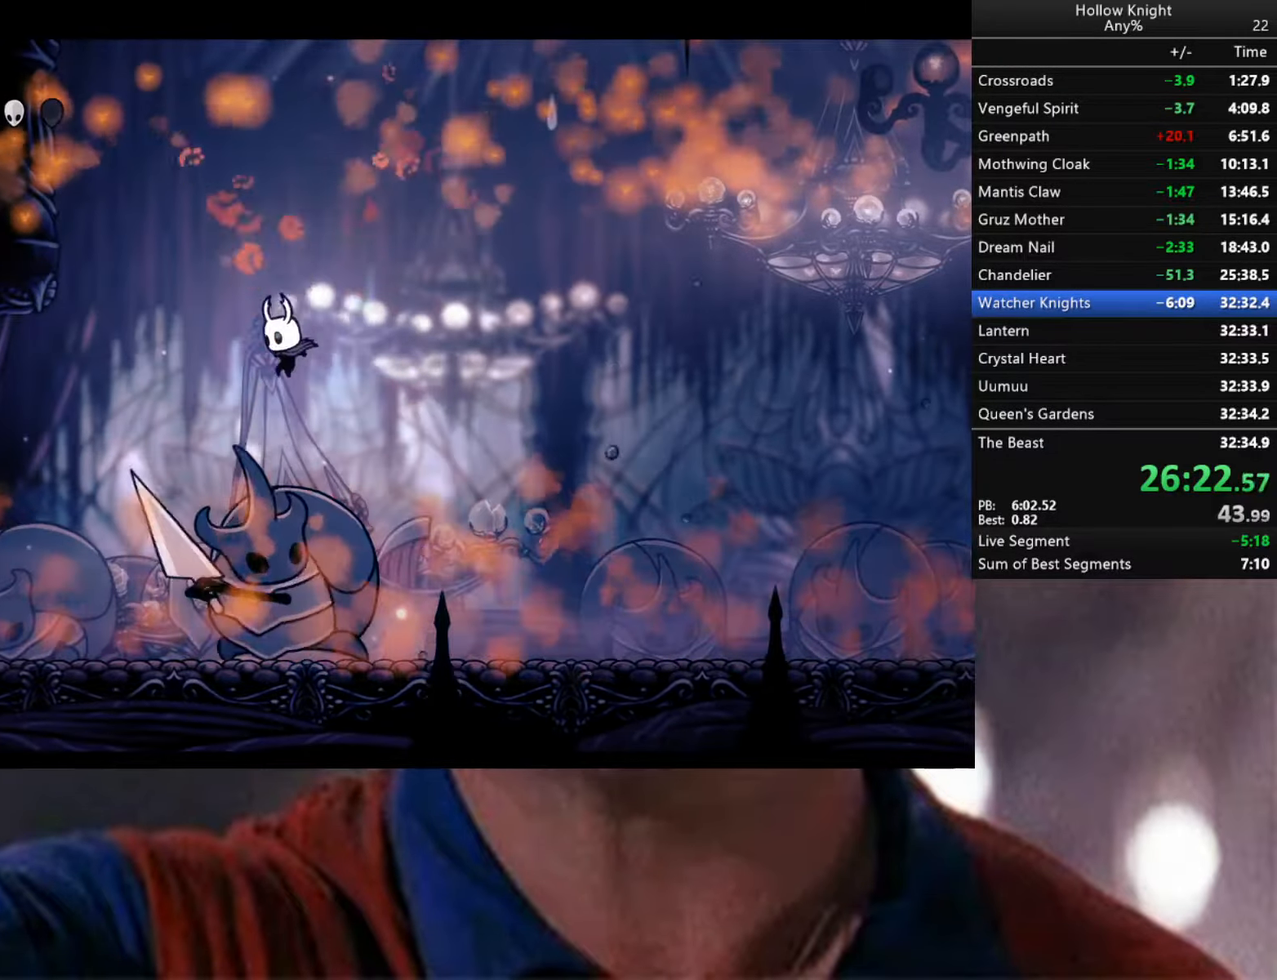
{"buttons": [], "left_stick": "down-right", "right_stick": "center", "events": [[33, "X", "down"], [233, "X", "up"], [333, "left_stick", "down-right"]]}
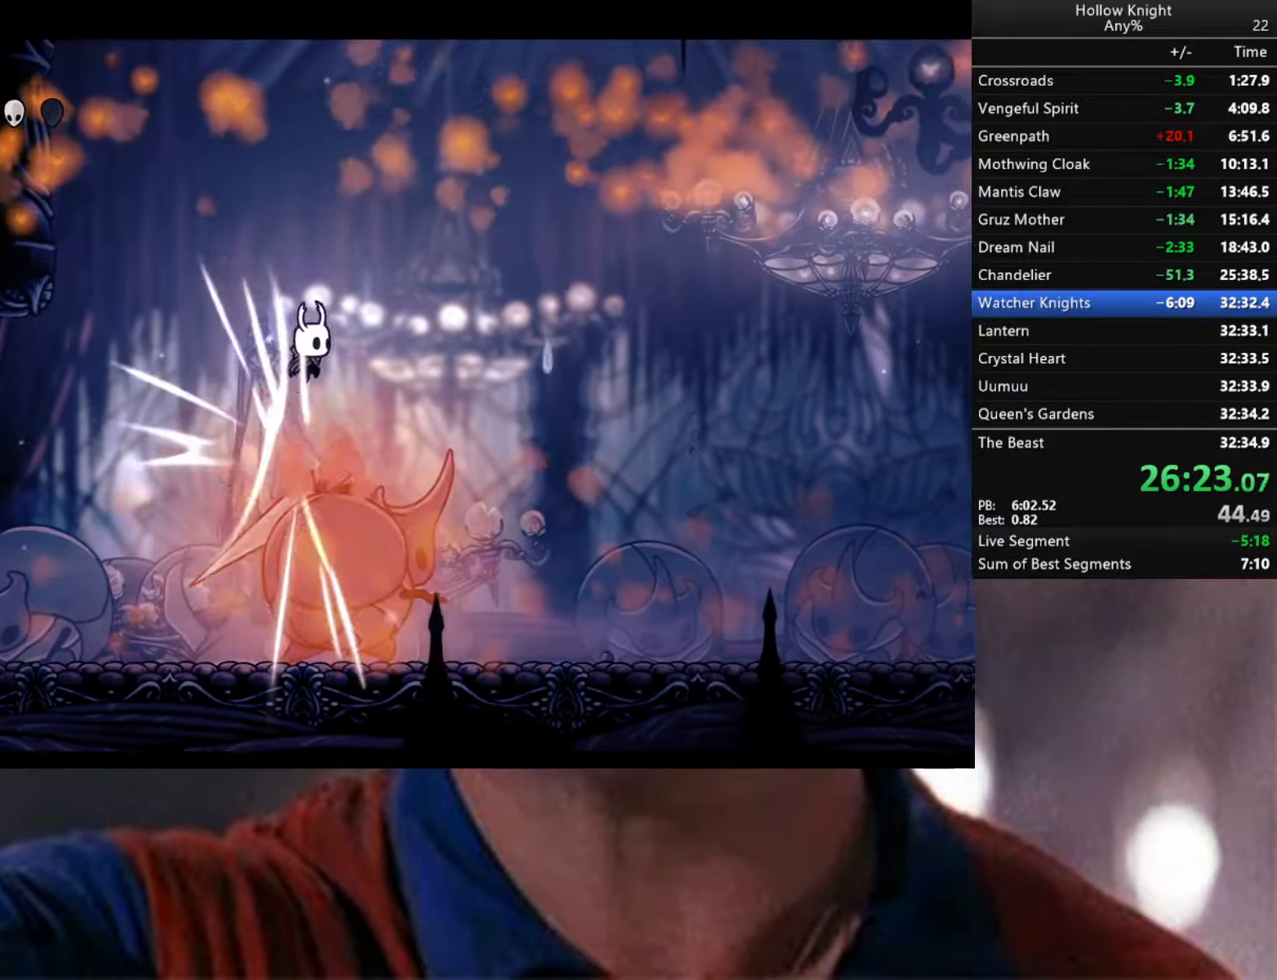
{"buttons": ["X"], "left_stick": "down", "right_stick": "center", "events": [[83, "left_stick", "down"], [416, "X", "down"]]}
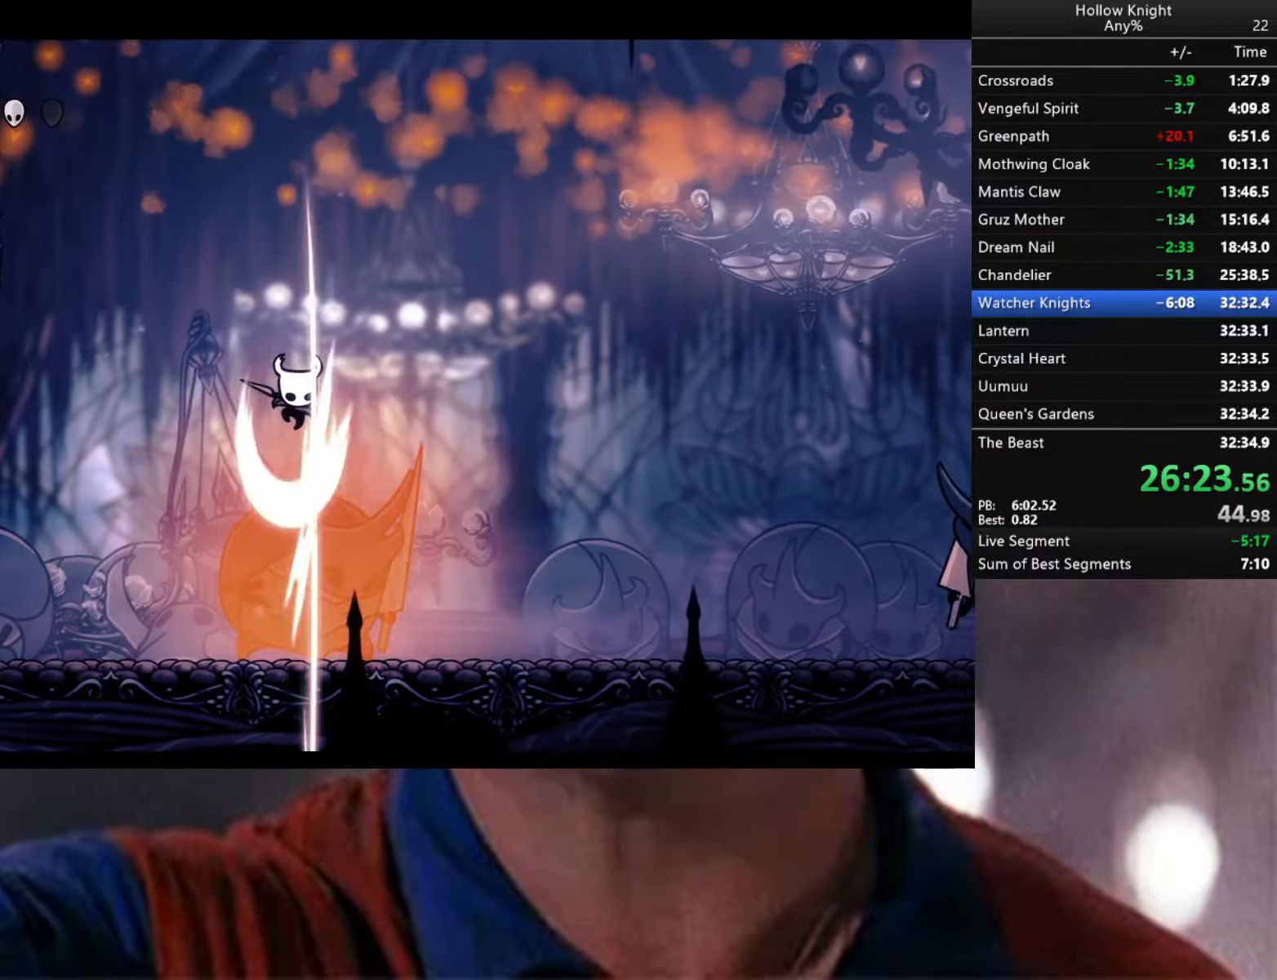
{"buttons": ["X"], "left_stick": "down", "right_stick": "center", "events": [[166, "X", "up"], [483, "X", "down"]]}
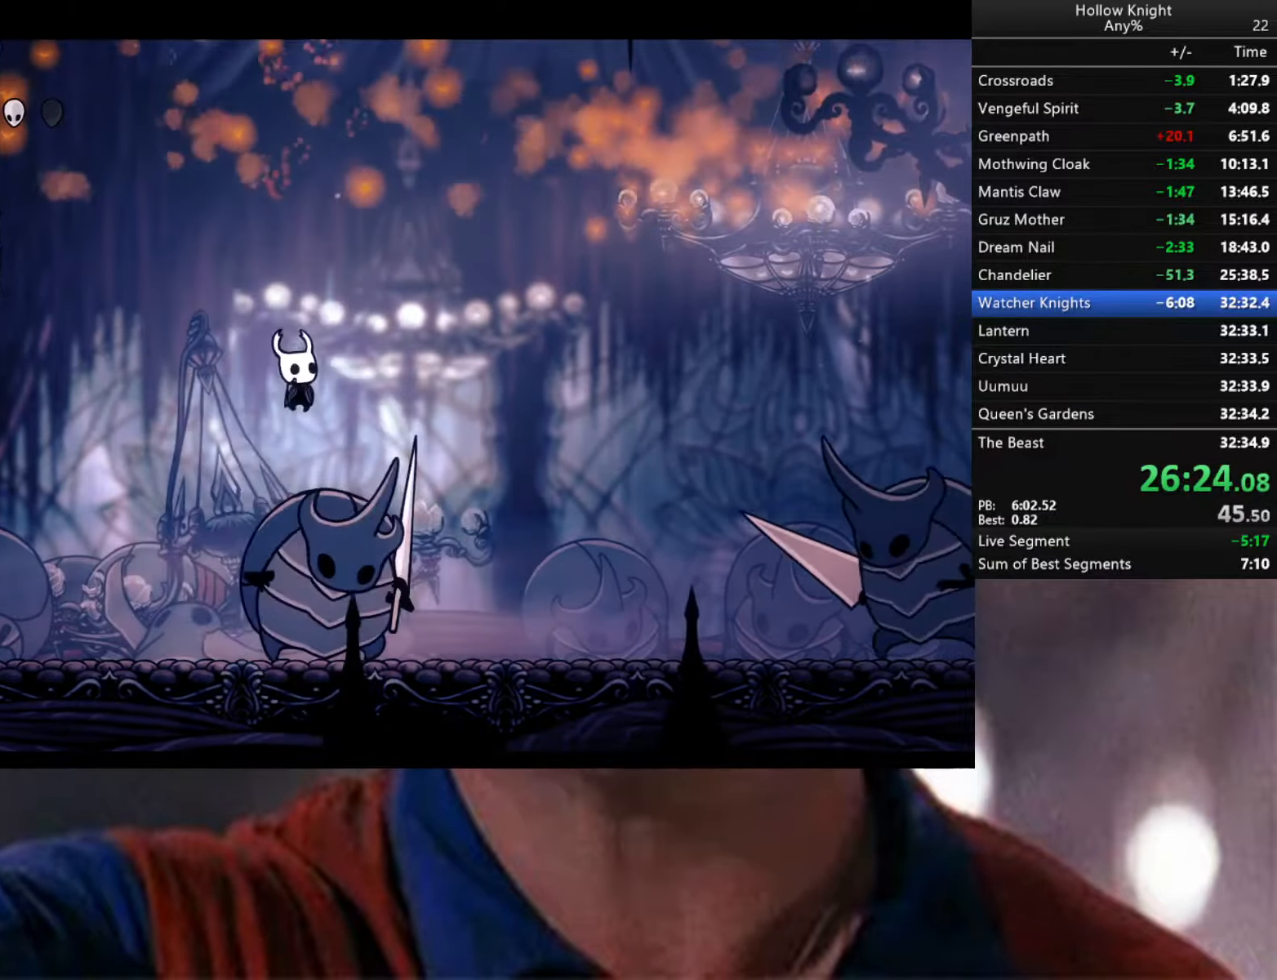
{"buttons": [], "left_stick": "down-left", "right_stick": "center", "events": [[100, "left_stick", "down-left"], [216, "X", "up"]]}
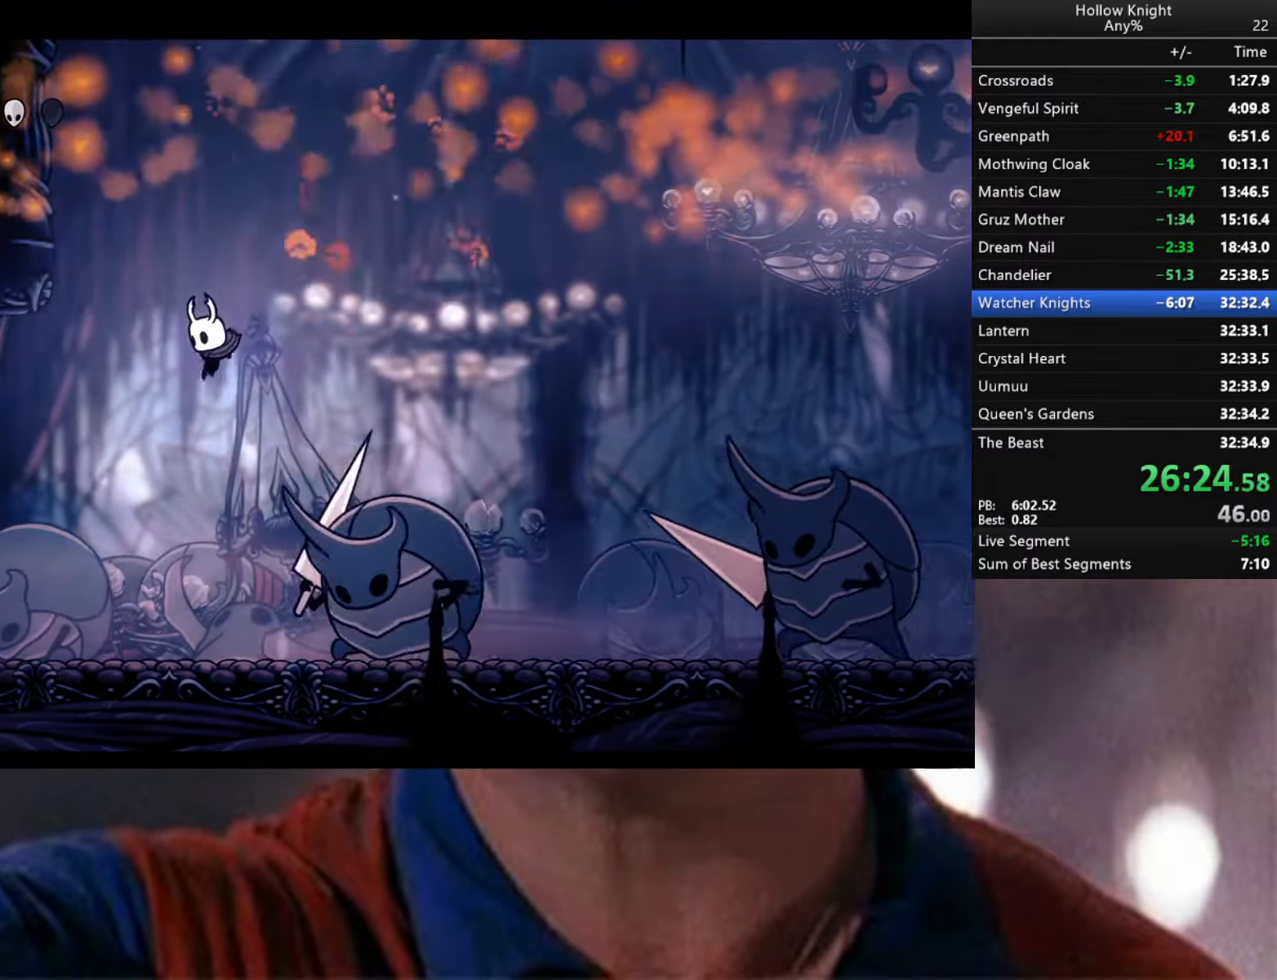
{"buttons": [], "left_stick": "down-right", "right_stick": "center", "events": [[216, "R2", "down"], [333, "R2", "up"], [416, "left_stick", "down-right"]]}
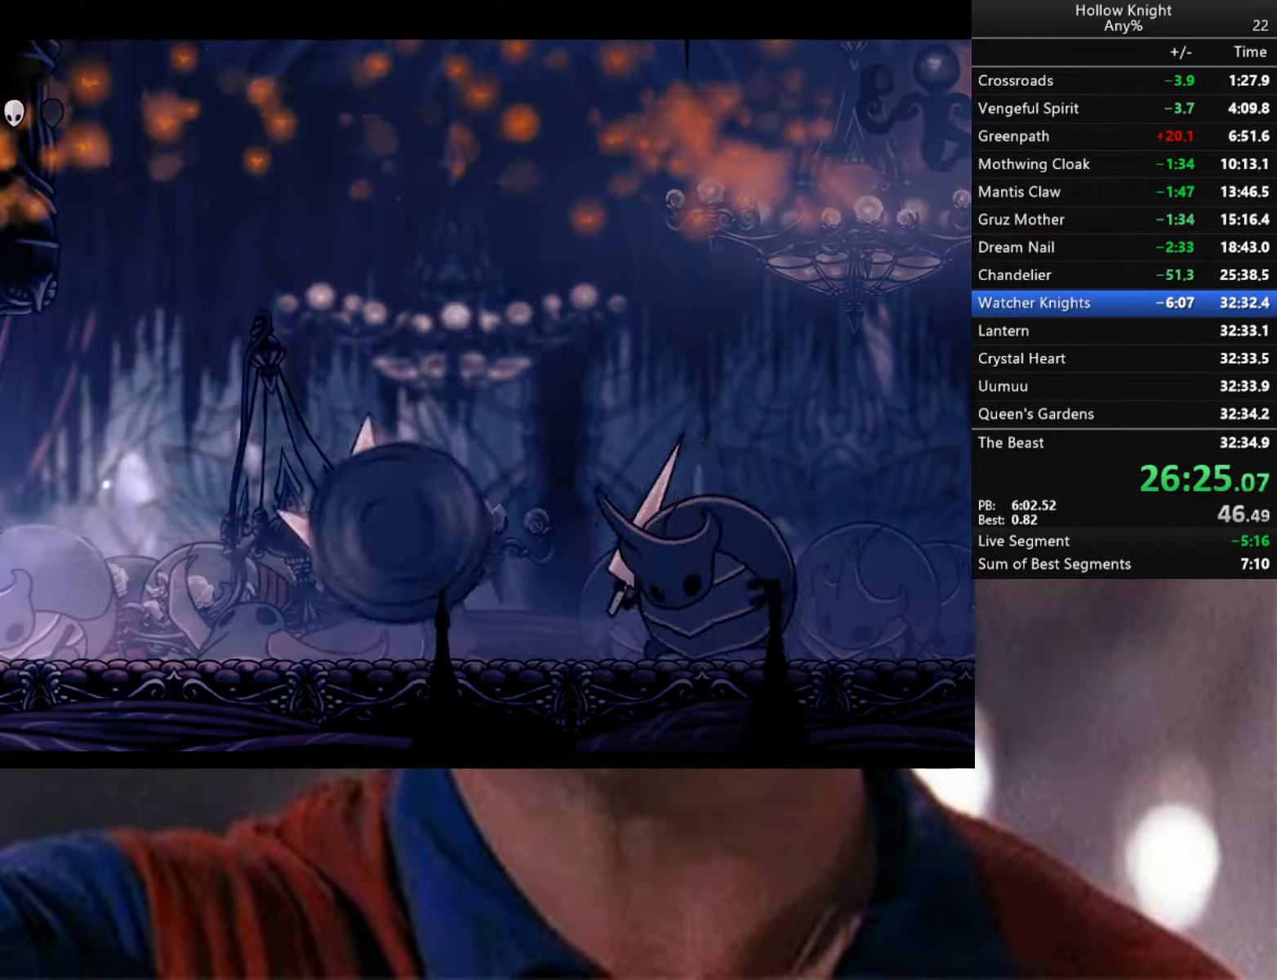
{"buttons": [], "left_stick": "center", "right_stick": "center", "events": [[83, "R1", "down"], [250, "R1", "up"], [300, "left_stick", "center"]]}
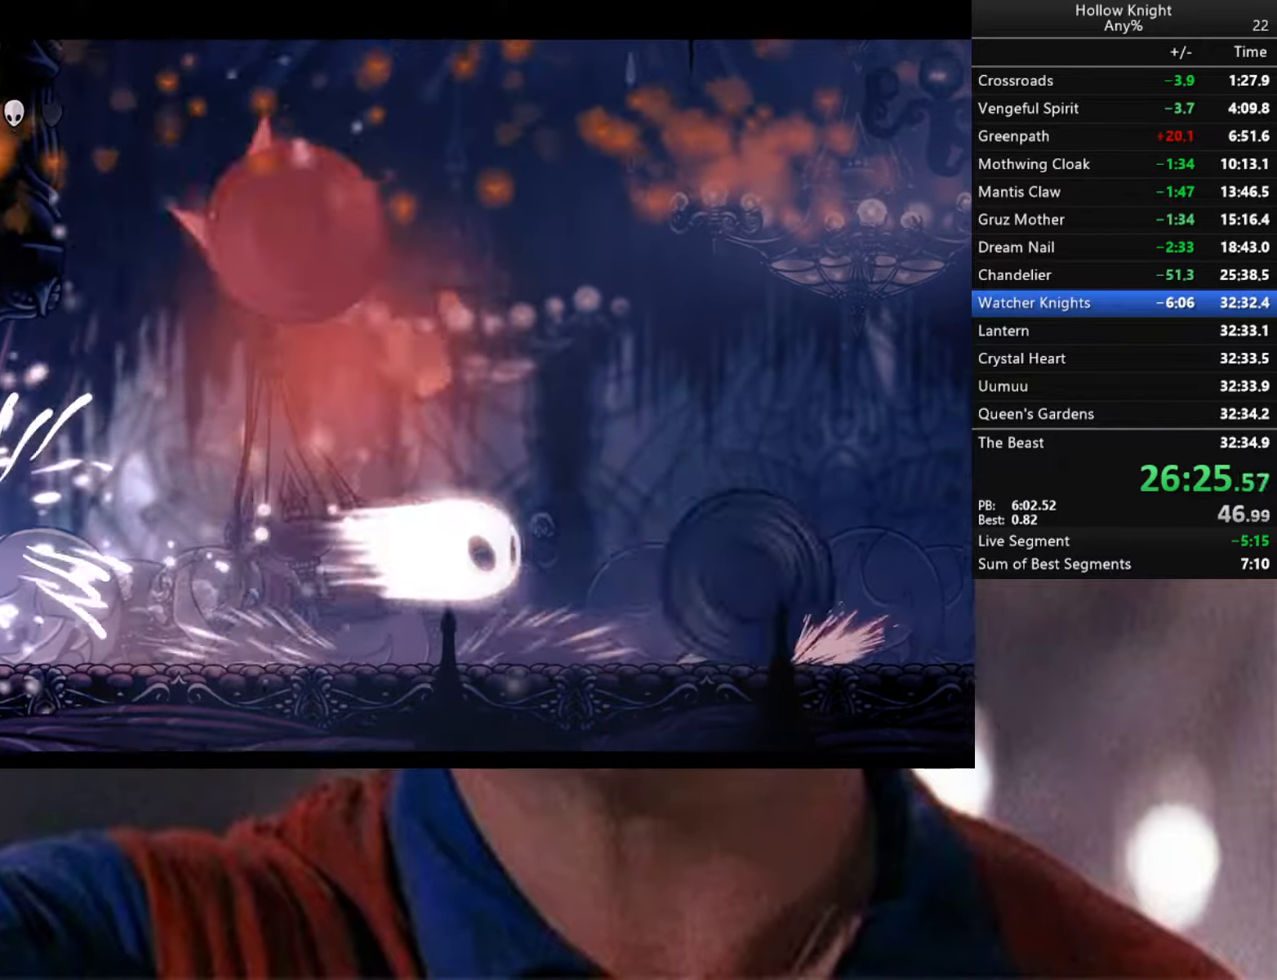
{"buttons": [], "left_stick": "left", "right_stick": "center", "events": [[283, "left_stick", "left"]]}
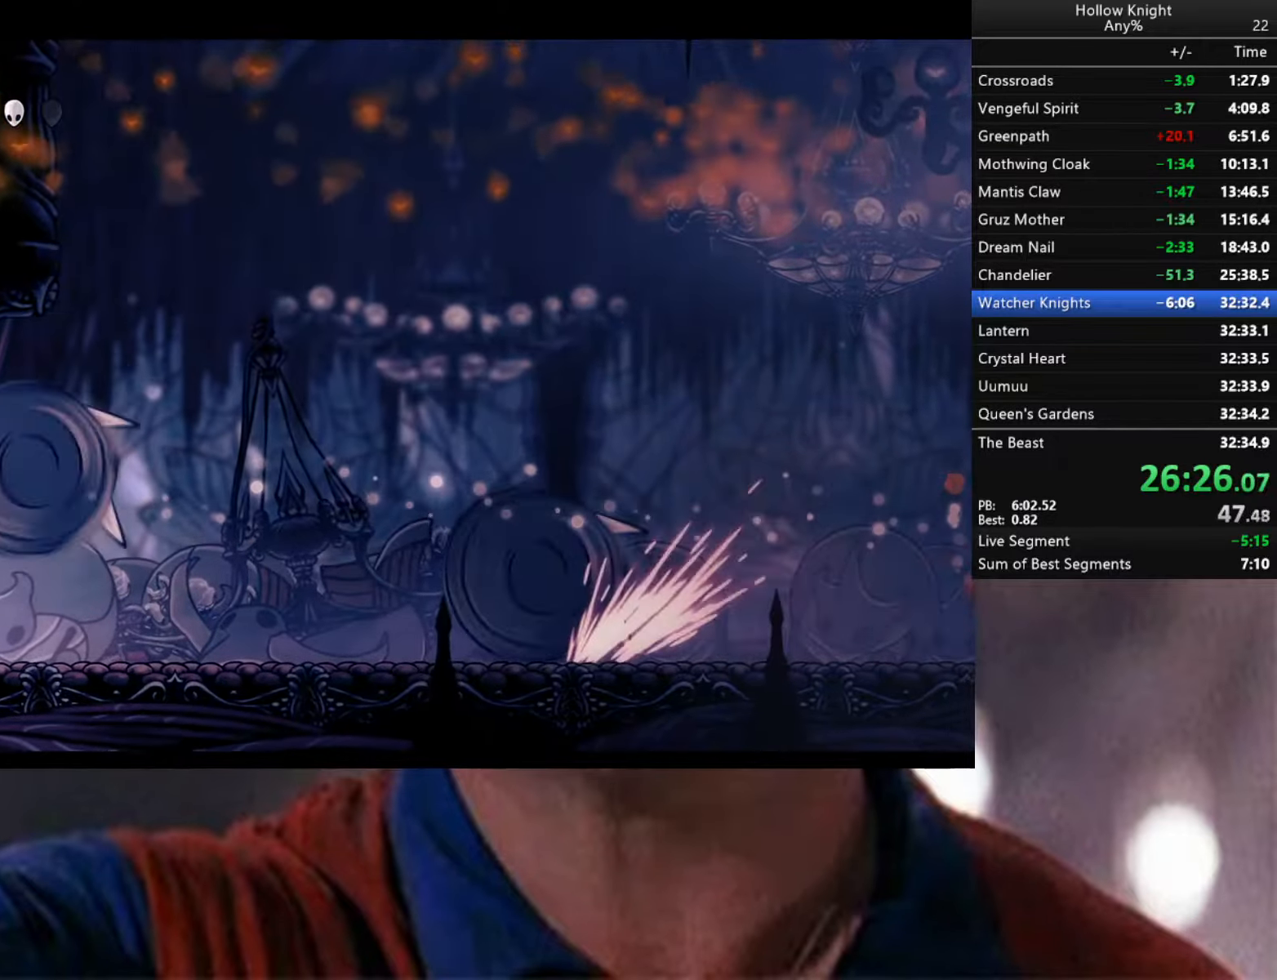
{"buttons": ["A"], "left_stick": "right", "right_stick": "center", "events": [[117, "left_stick", "down"], [167, "left_stick", "right"], [367, "A", "down"]]}
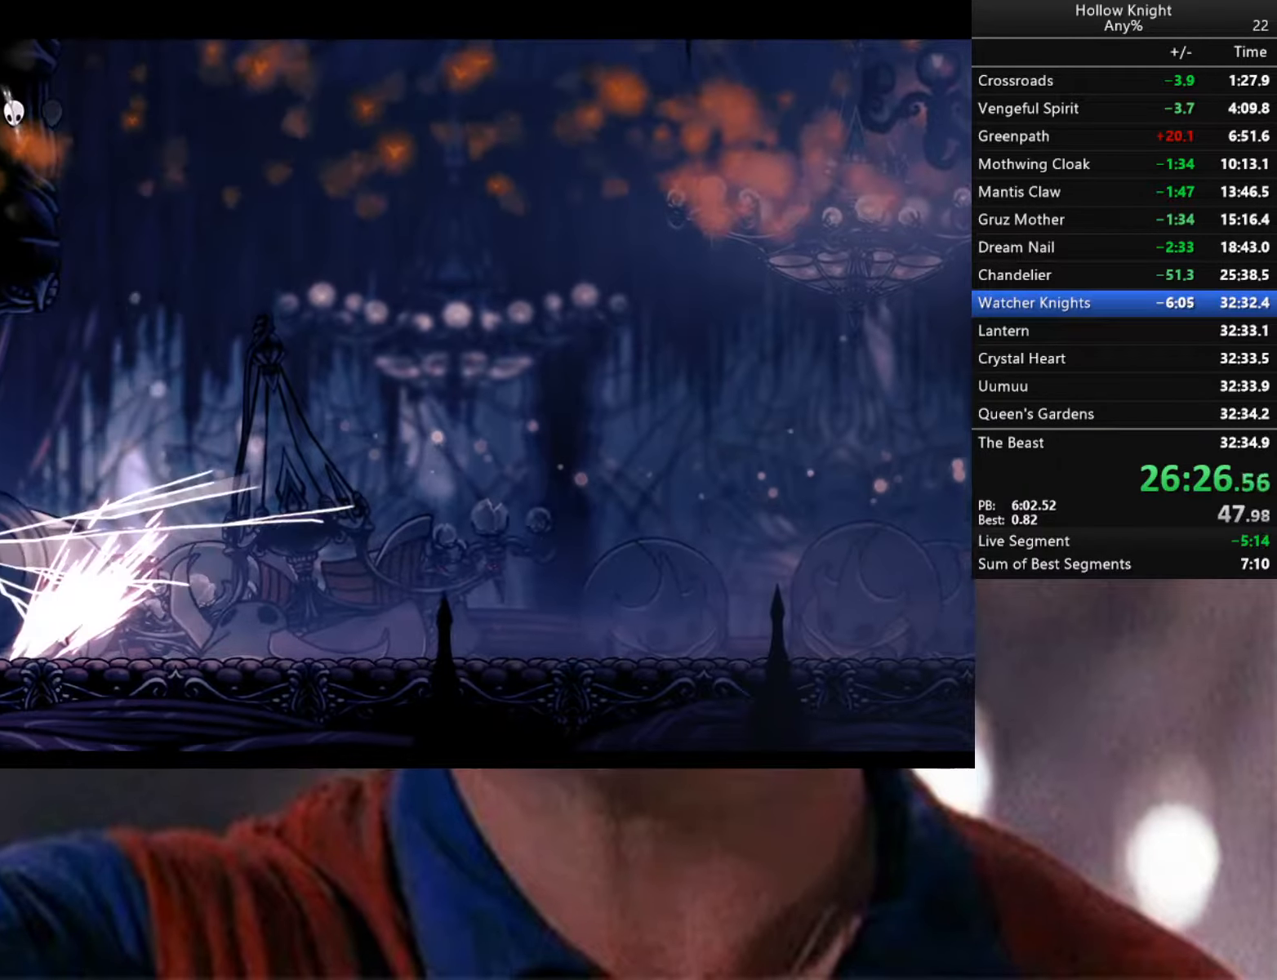
{"buttons": ["A", "R2"], "left_stick": "right", "right_stick": "center", "events": [[500, "R2", "down"]]}
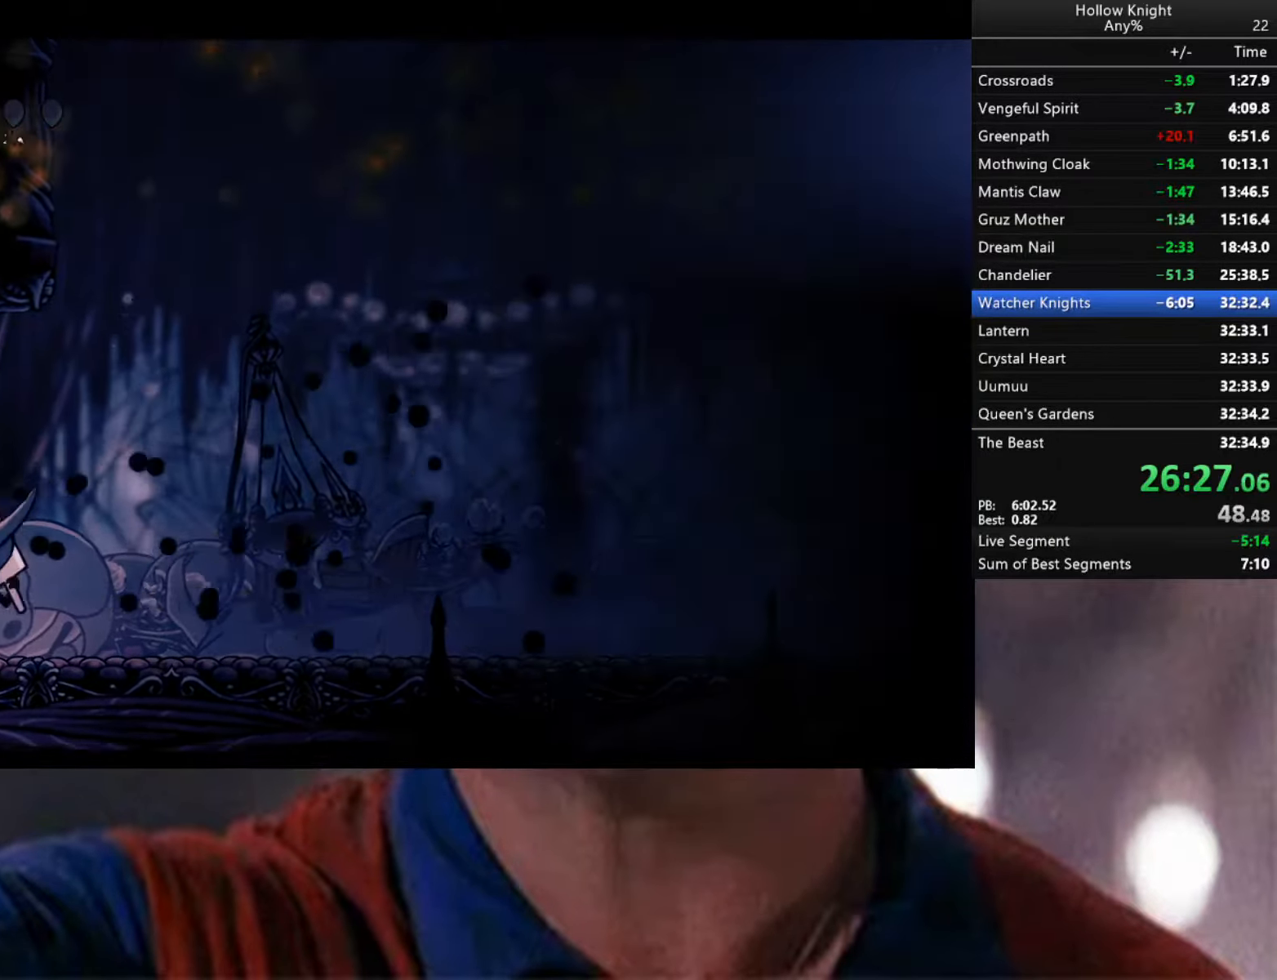
{"buttons": [], "left_stick": "right", "right_stick": "center", "events": [[400, "A", "up"], [417, "R2", "up"]]}
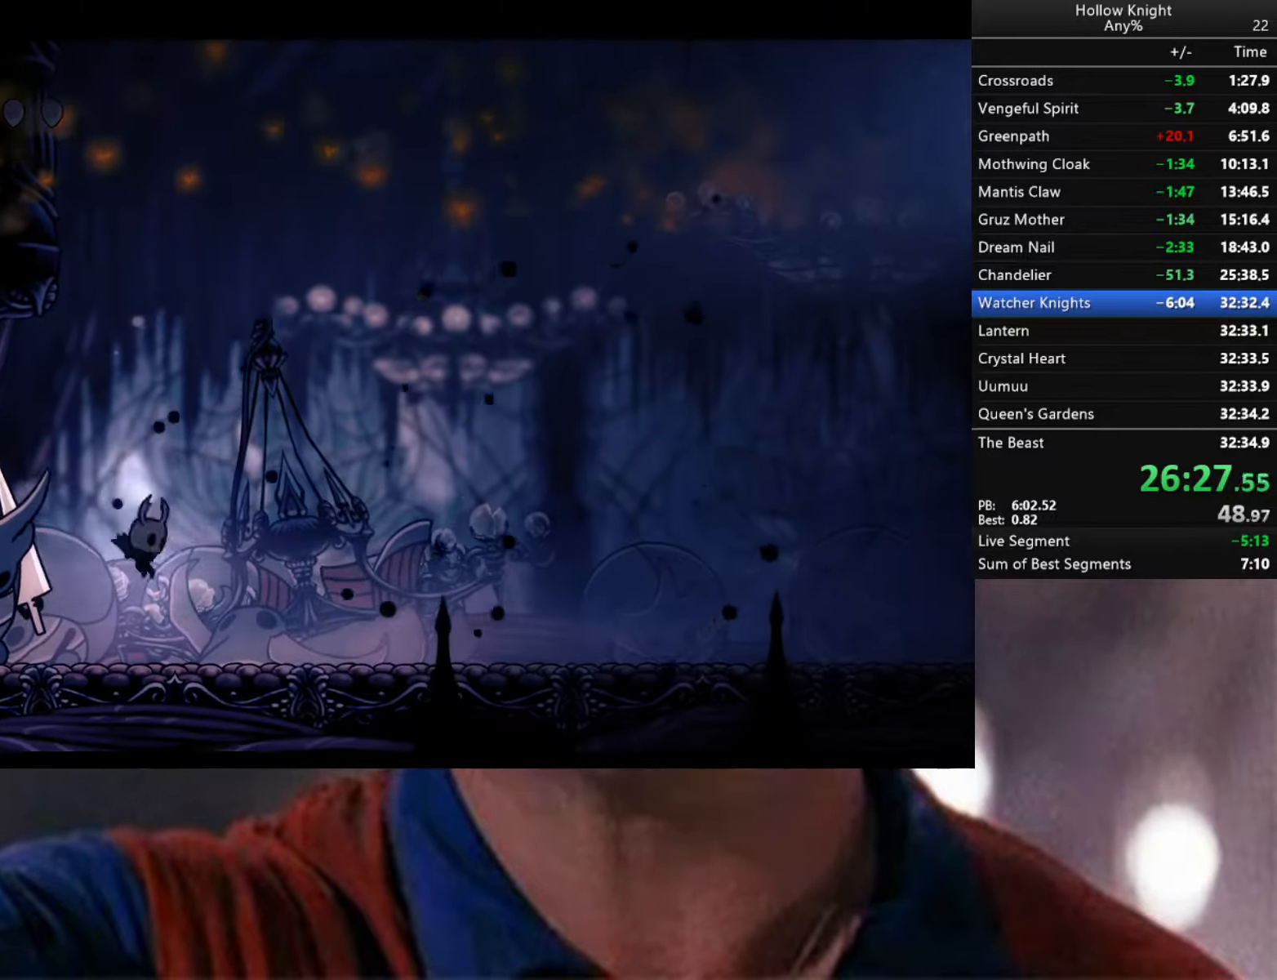
{"buttons": [], "left_stick": "left", "right_stick": "center", "events": [[183, "R2", "down"], [383, "R2", "up"], [417, "left_stick", "left"]]}
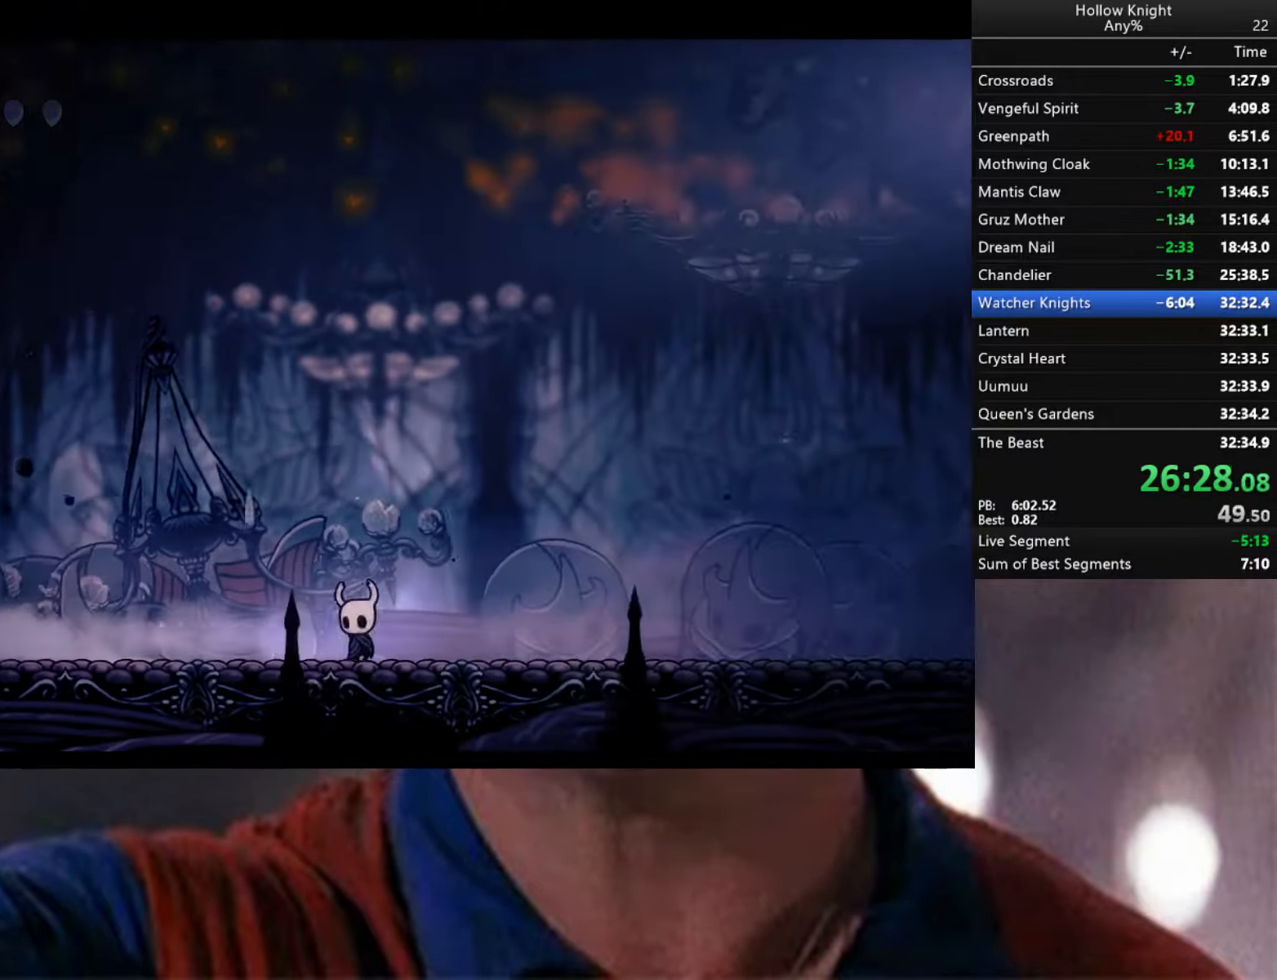
{"buttons": [], "left_stick": "center", "right_stick": "center", "events": [[33, "R1", "down"], [150, "R1", "up"], [217, "R1", "down"], [233, "left_stick", "center"], [317, "R1", "up"], [383, "R1", "down"], [500, "R1", "up"]]}
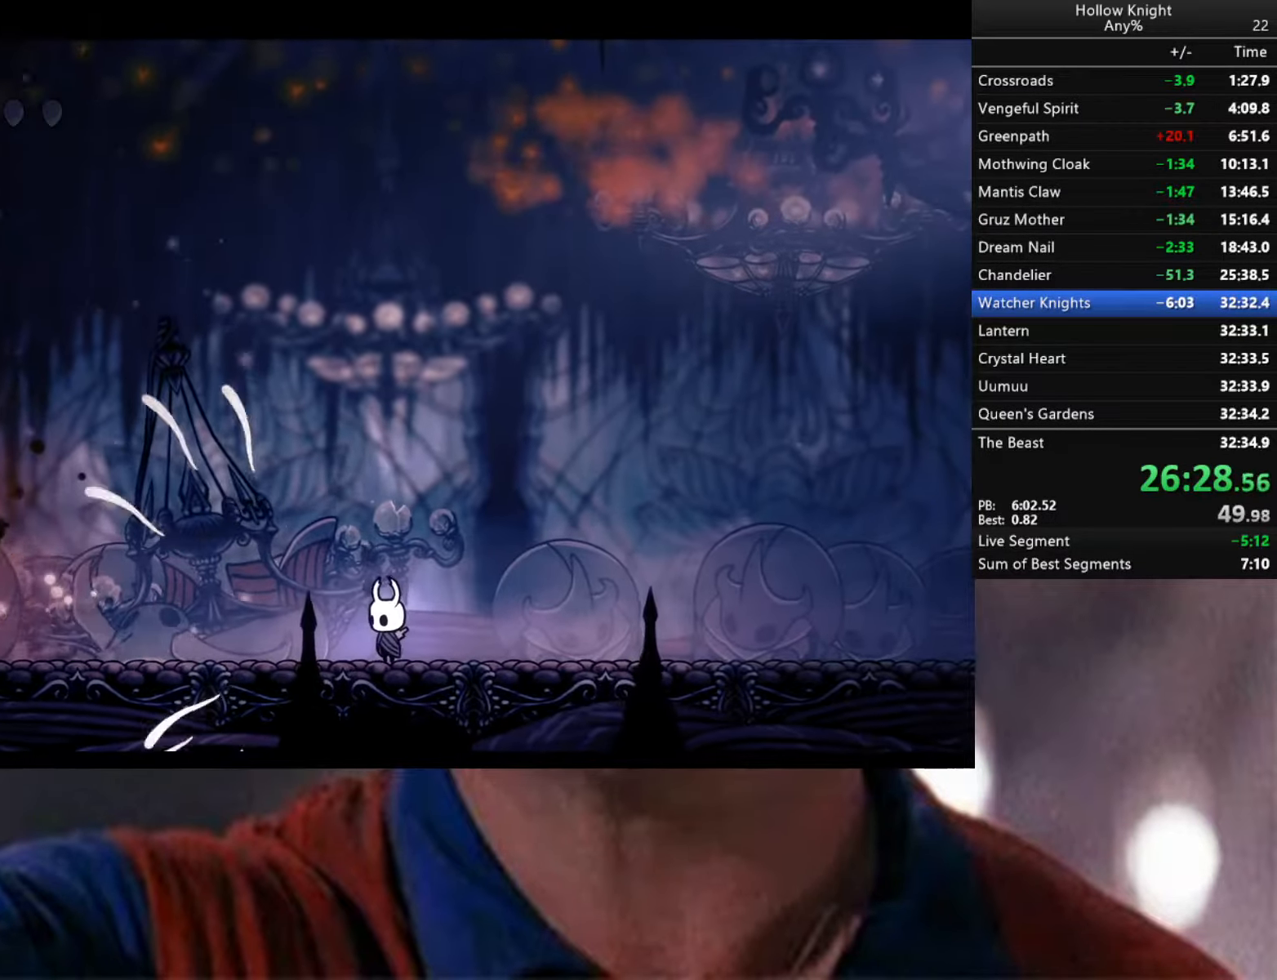
{"buttons": [], "left_stick": "right", "right_stick": "center", "events": [[67, "R1", "down"], [167, "R1", "up"], [217, "R1", "down"], [350, "R1", "up"], [367, "R1", "down"], [467, "left_stick", "right"], [483, "R1", "up"]]}
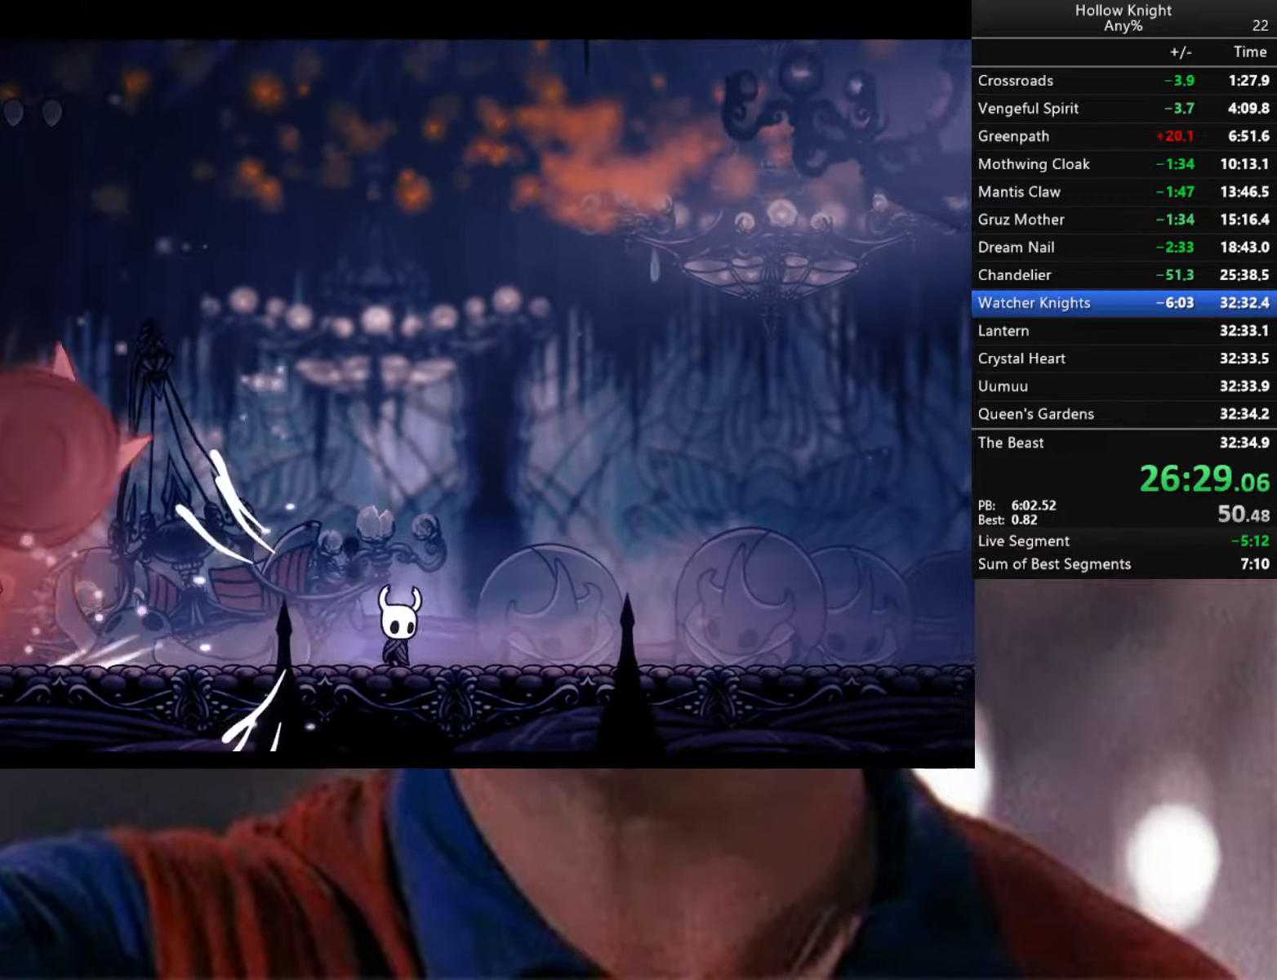
{"buttons": ["R2"], "left_stick": "left", "right_stick": "center", "events": [[383, "left_stick", "left"], [483, "R2", "down"]]}
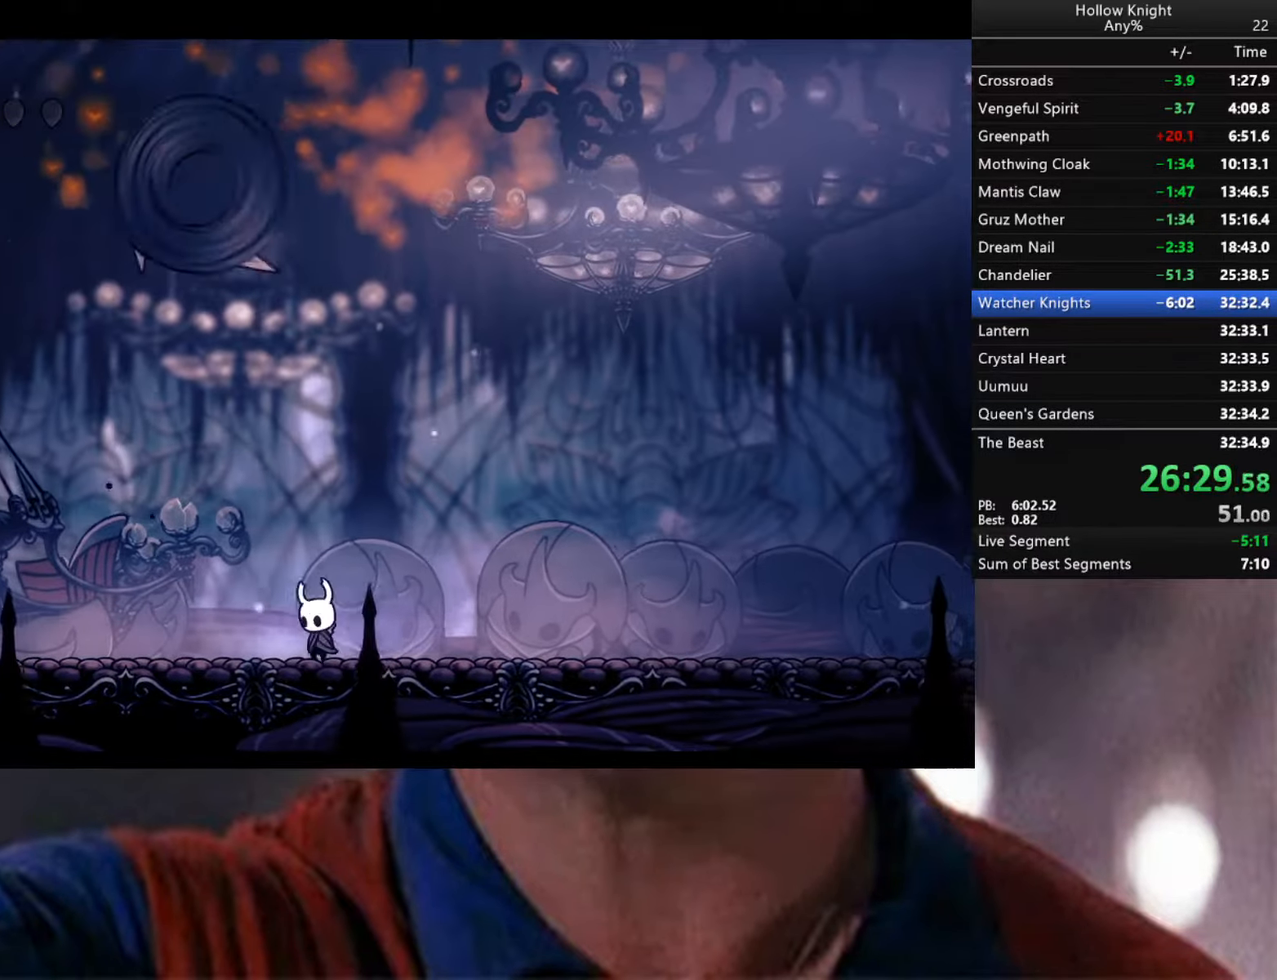
{"buttons": ["A"], "left_stick": "right", "right_stick": "center", "events": [[200, "R2", "up"], [267, "left_stick", "right"], [450, "A", "down"]]}
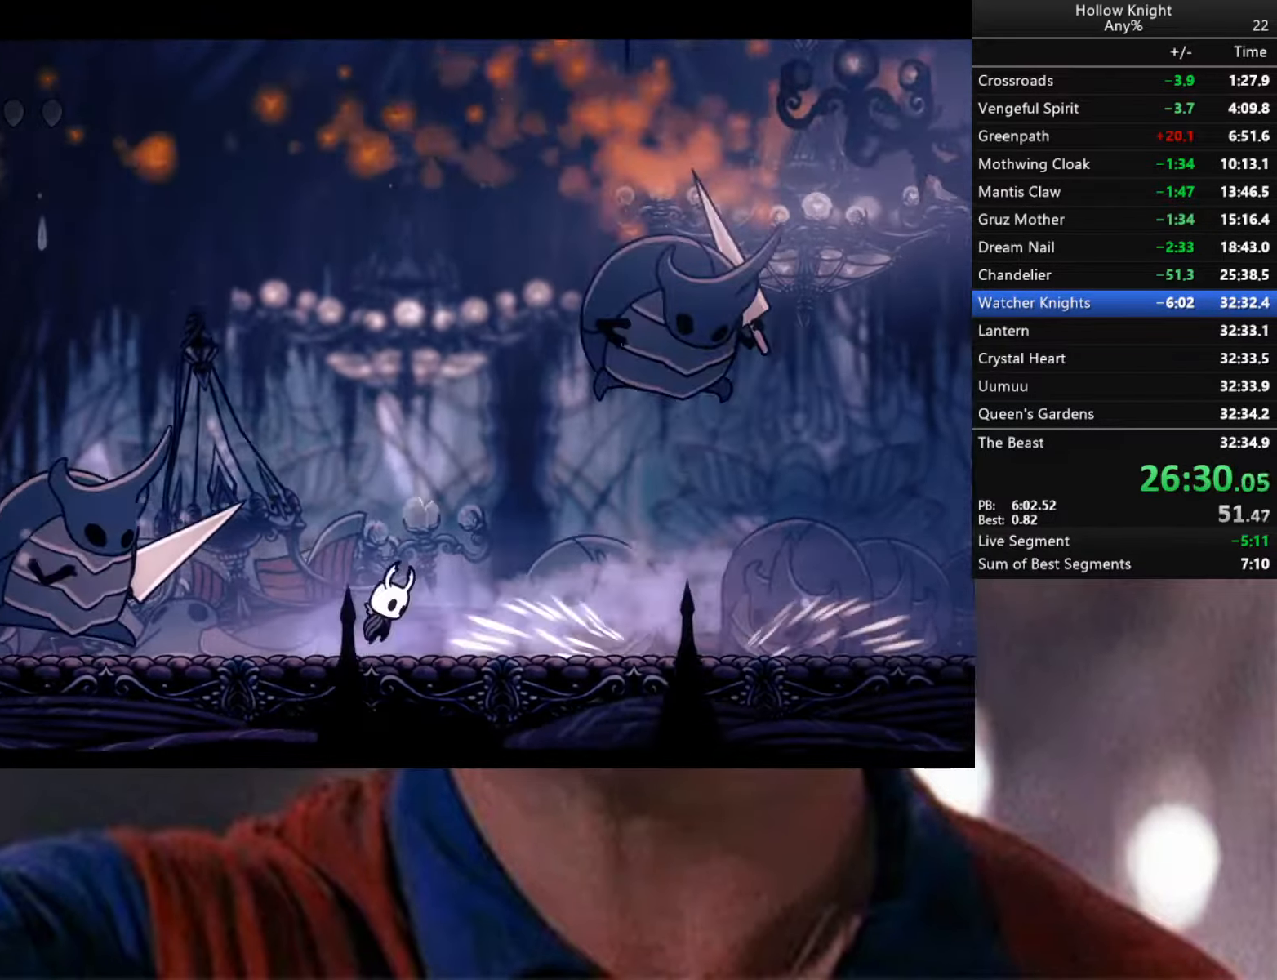
{"buttons": ["A"], "left_stick": "down-left", "right_stick": "center", "events": [[100, "left_stick", "left"], [384, "left_stick", "down-left"]]}
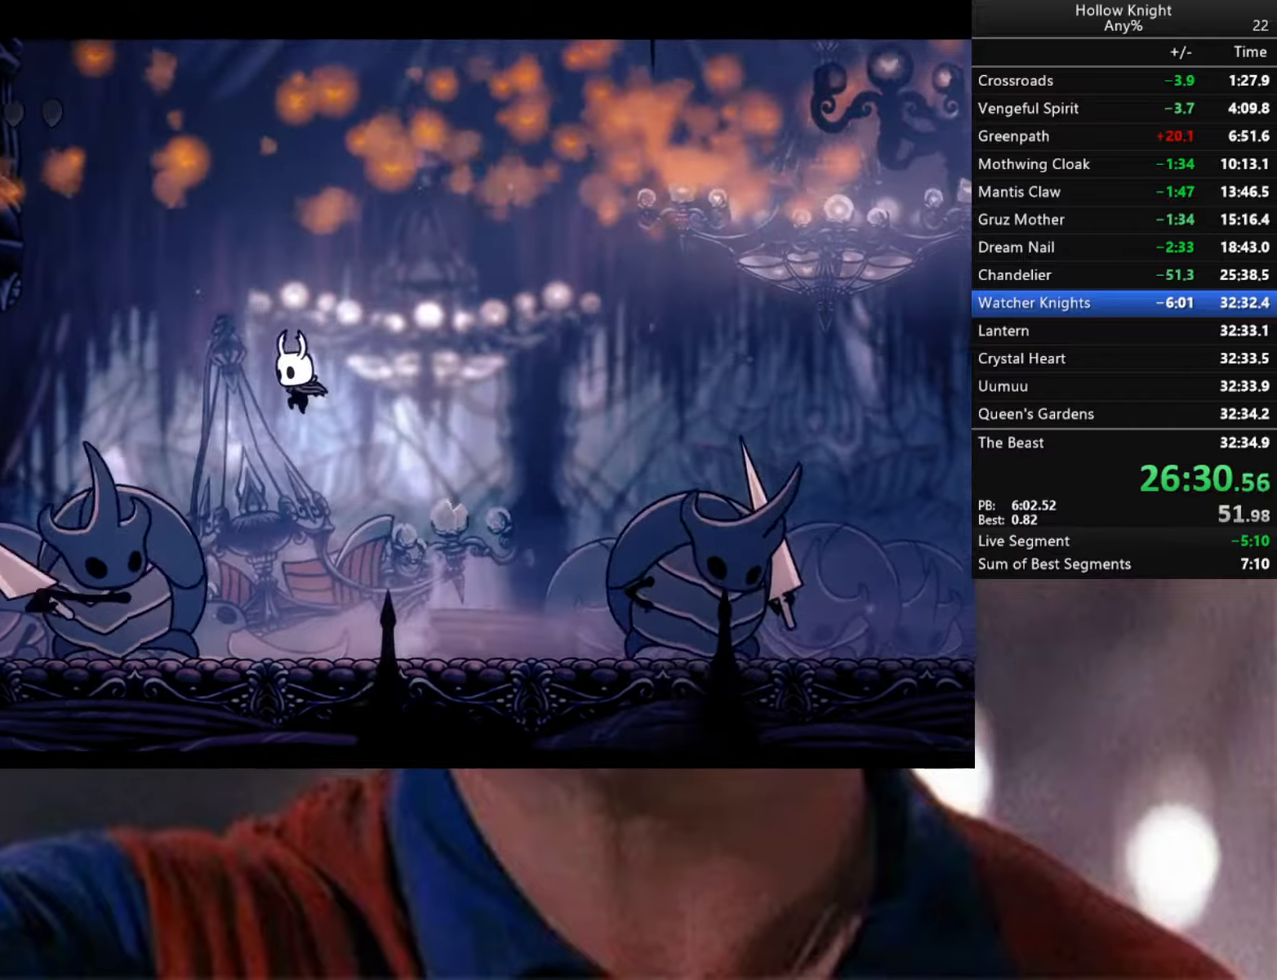
{"buttons": [], "left_stick": "down-right", "right_stick": "center", "events": [[184, "X", "down"], [184, "left_stick", "down"], [450, "X", "up"], [467, "A", "up"], [467, "left_stick", "down-right"]]}